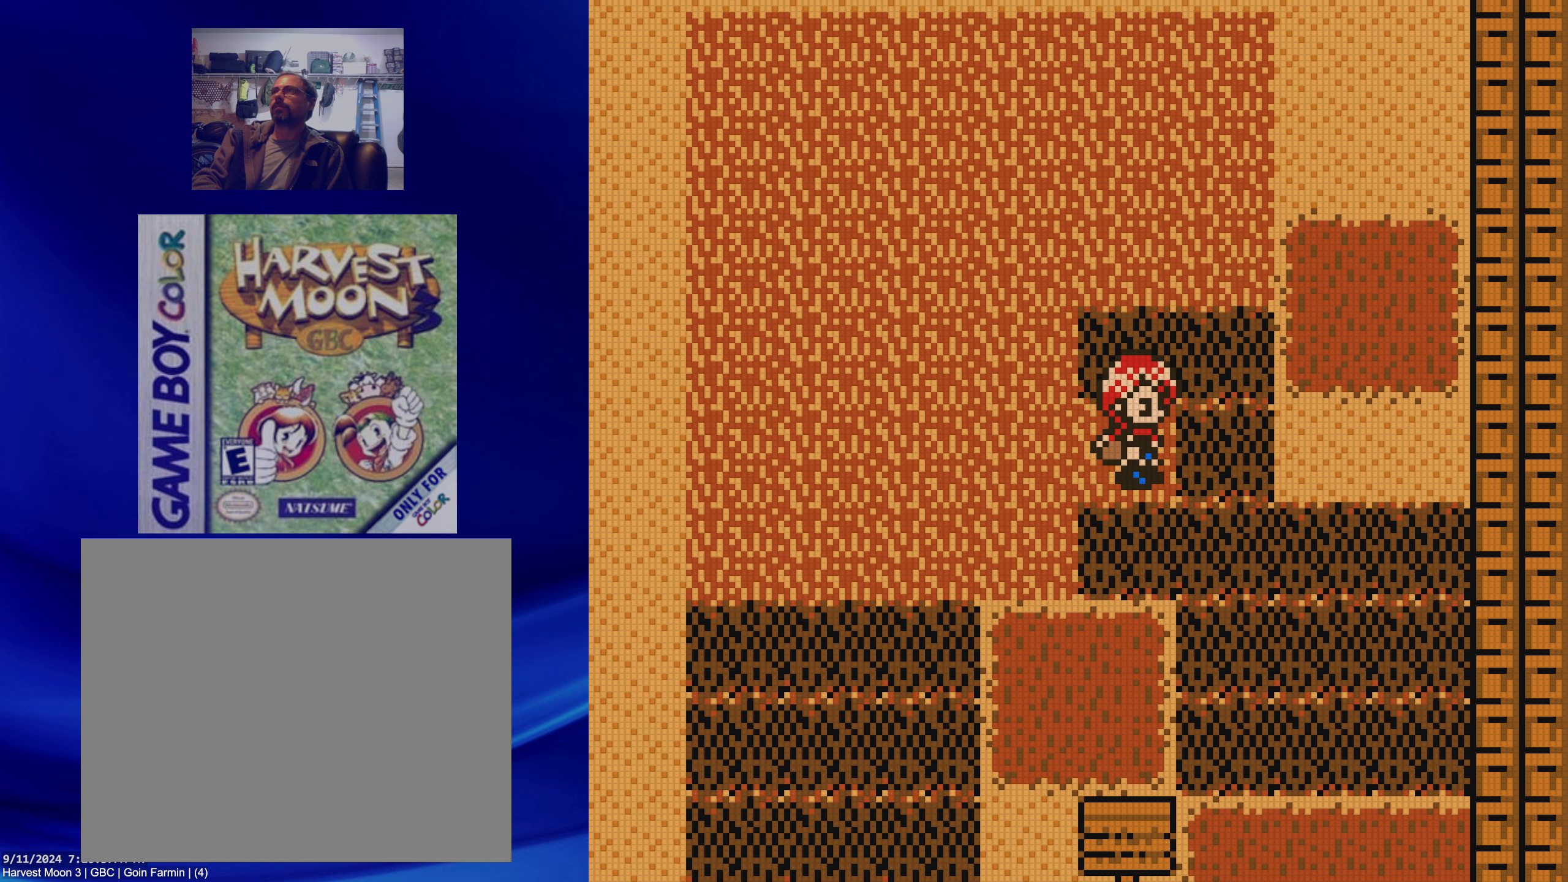
Gameplay with a controller (Nintendo layout); each line is a JSON object with the inputs held at the frame after it. "events" lists button and stick changes between this image and that frame as [ms after this image, input, new state], when the widget could be followed in between. Not read: L3 R3.
{"buttons": [], "events": [[83, "A", "up"]]}
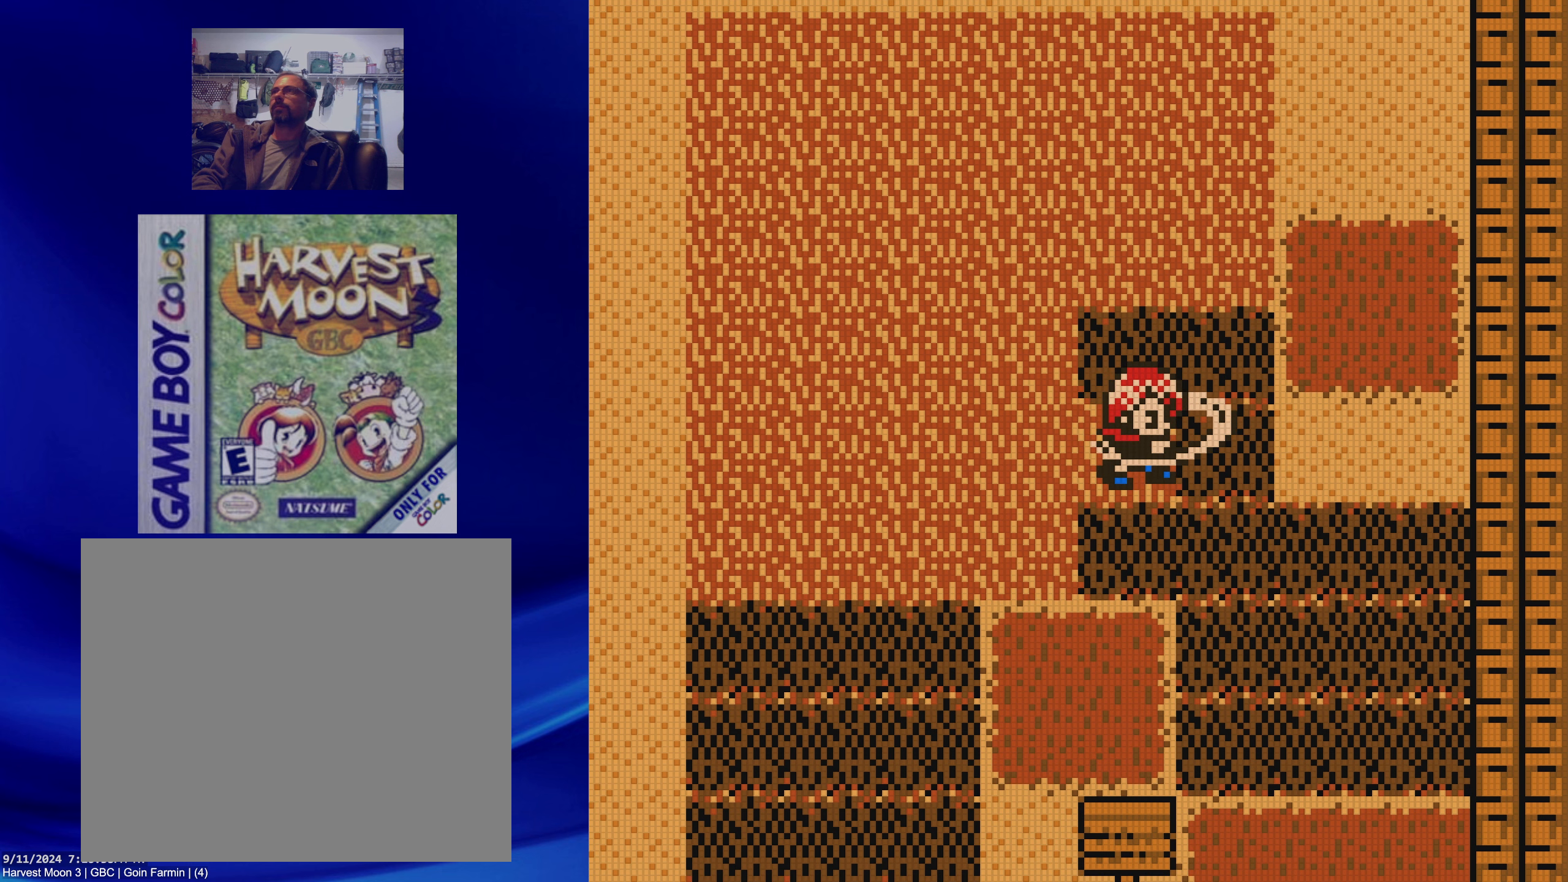
{"buttons": [], "events": []}
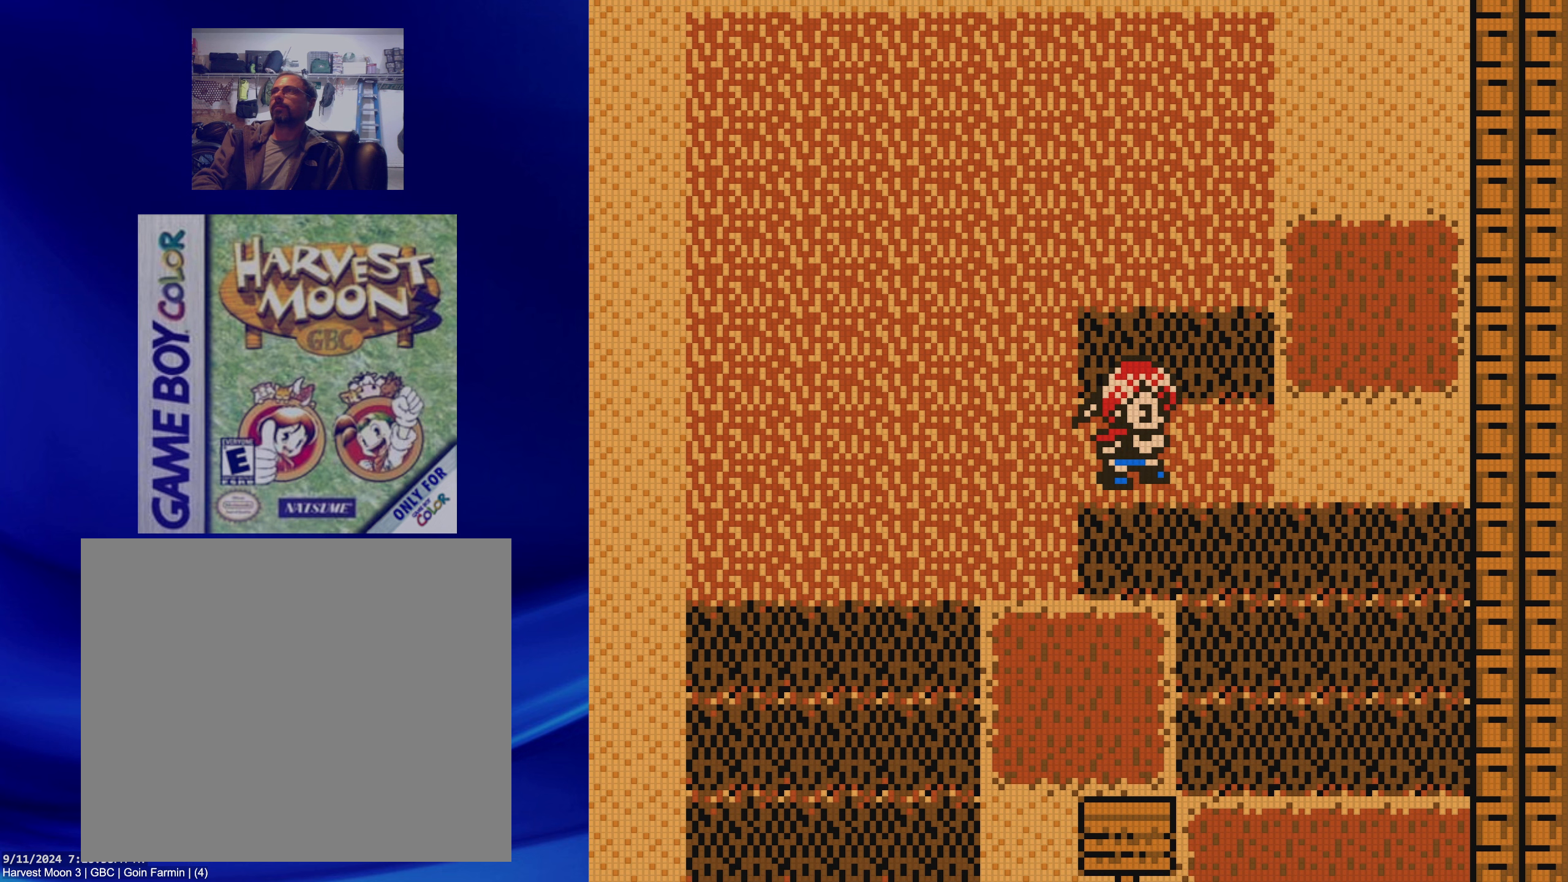
{"buttons": [], "events": [[83, "DPAD_UP", "down"], [117, "A", "down"], [200, "DPAD_UP", "up"], [283, "A", "up"]]}
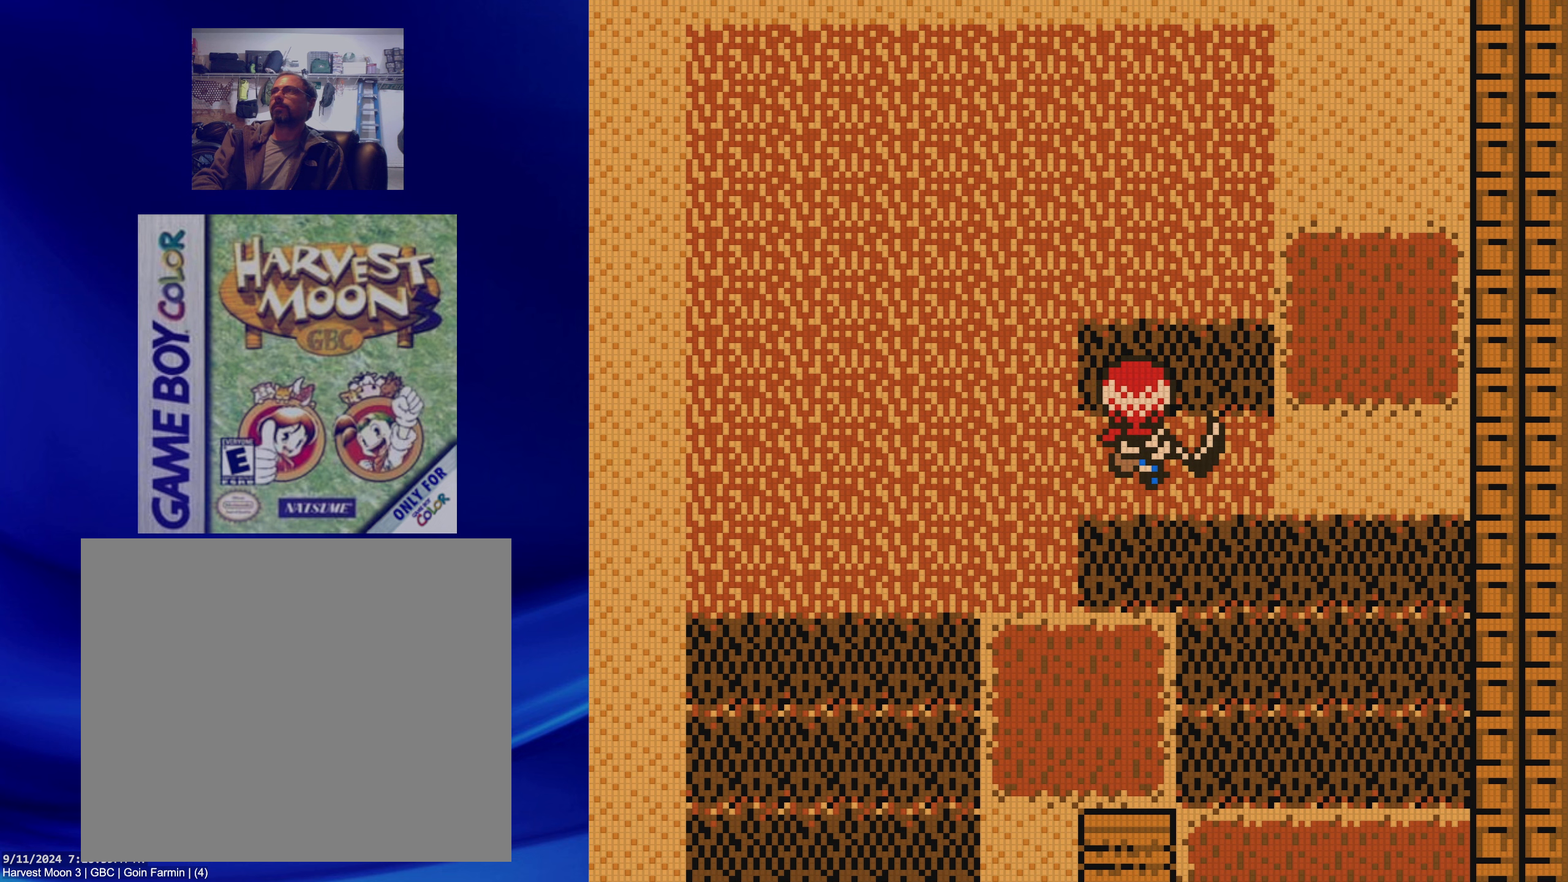
{"buttons": [], "events": []}
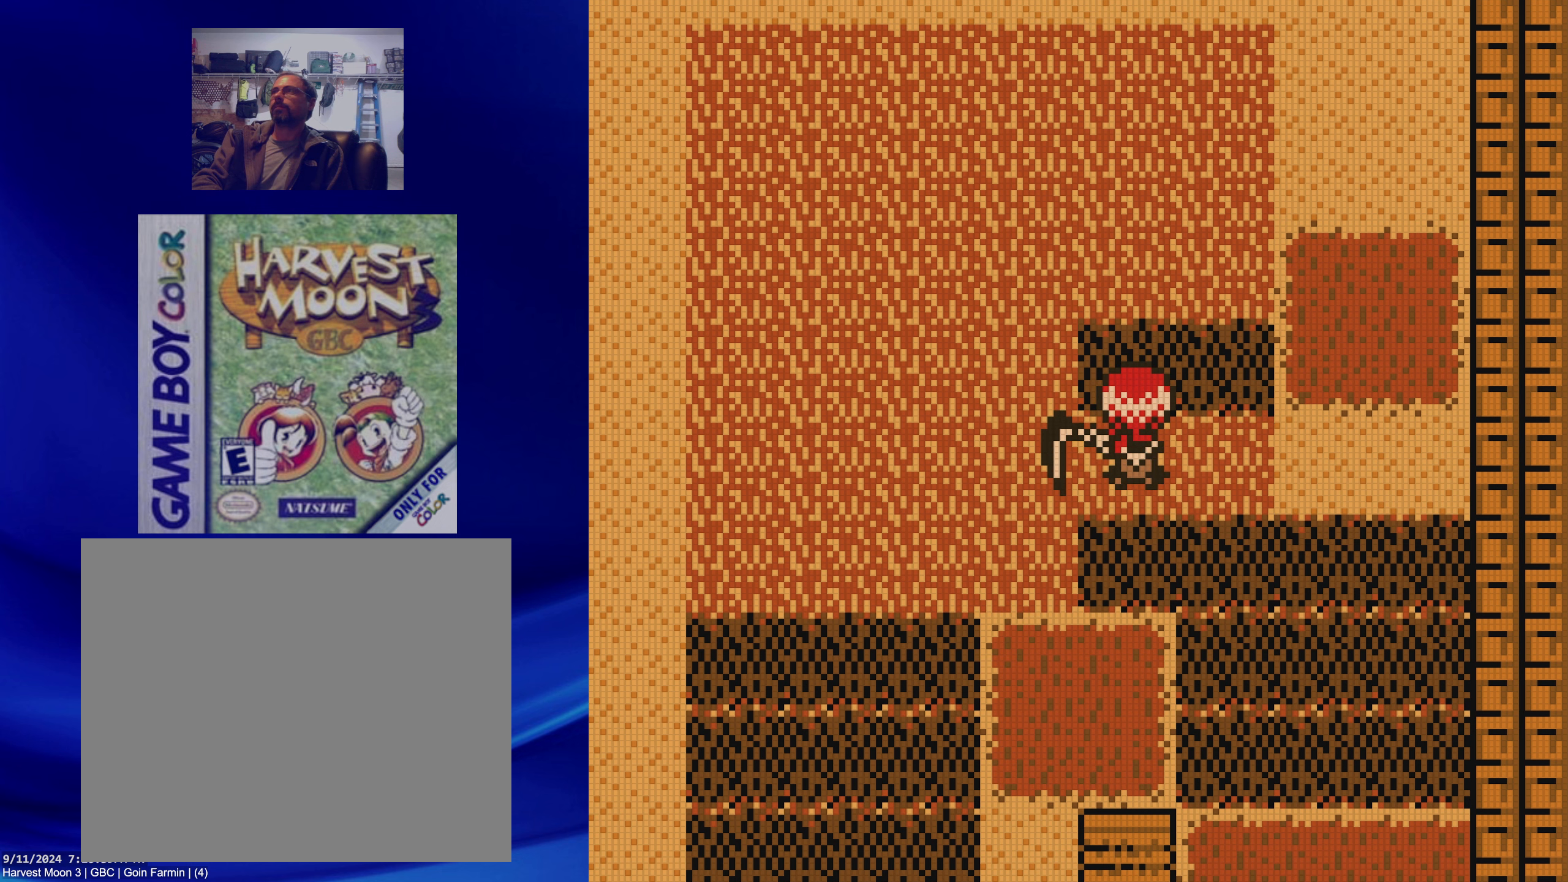
{"buttons": [], "events": [[233, "DPAD_DOWN", "down"], [283, "A", "down"], [350, "DPAD_DOWN", "up"], [417, "A", "up"]]}
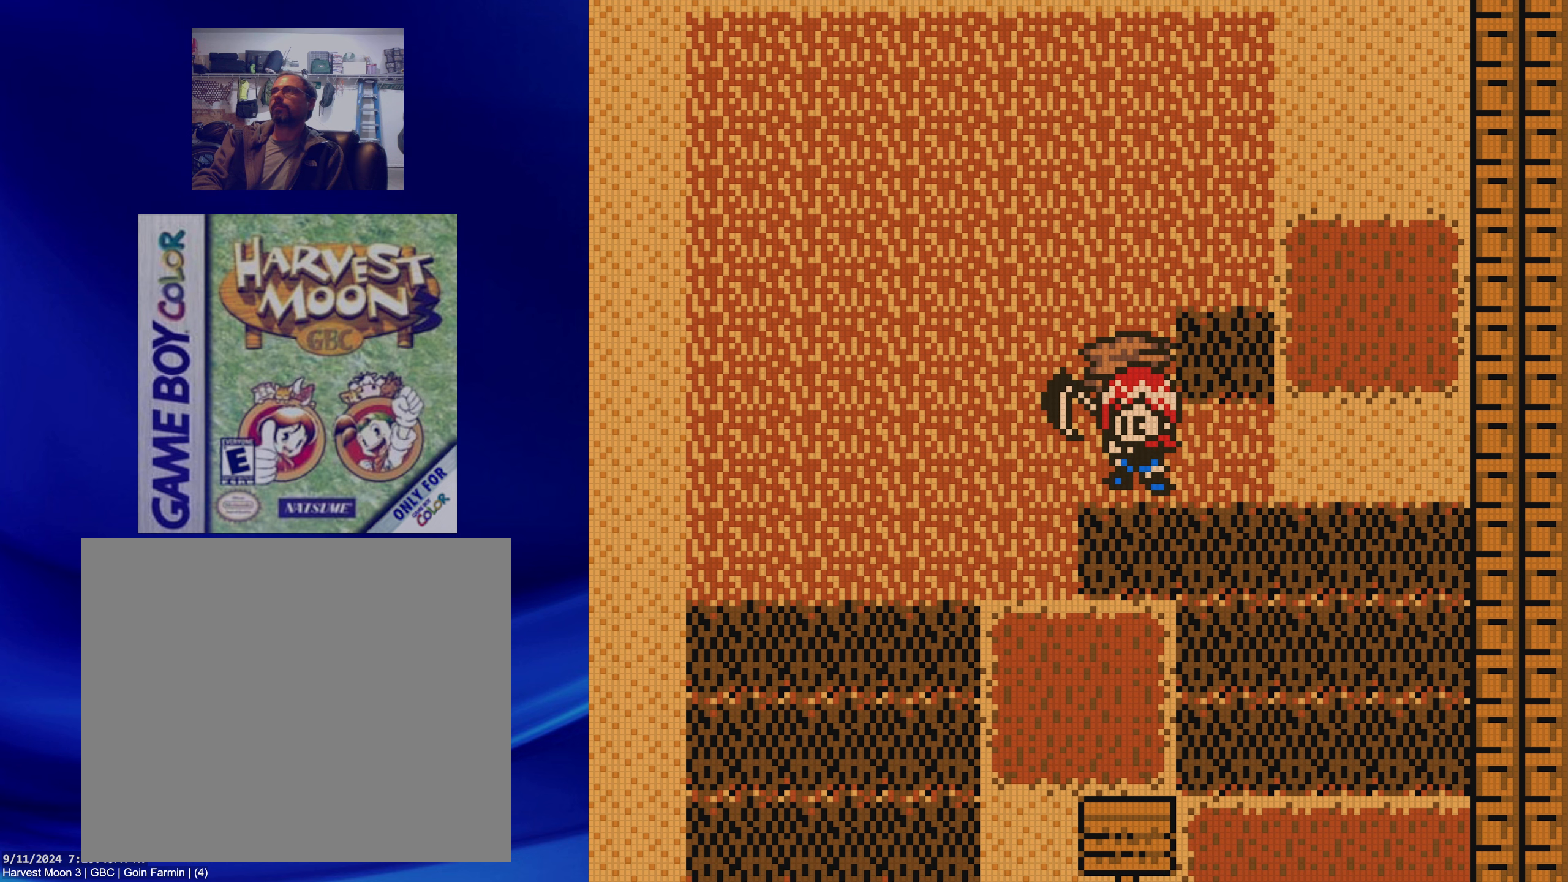
{"buttons": [], "events": []}
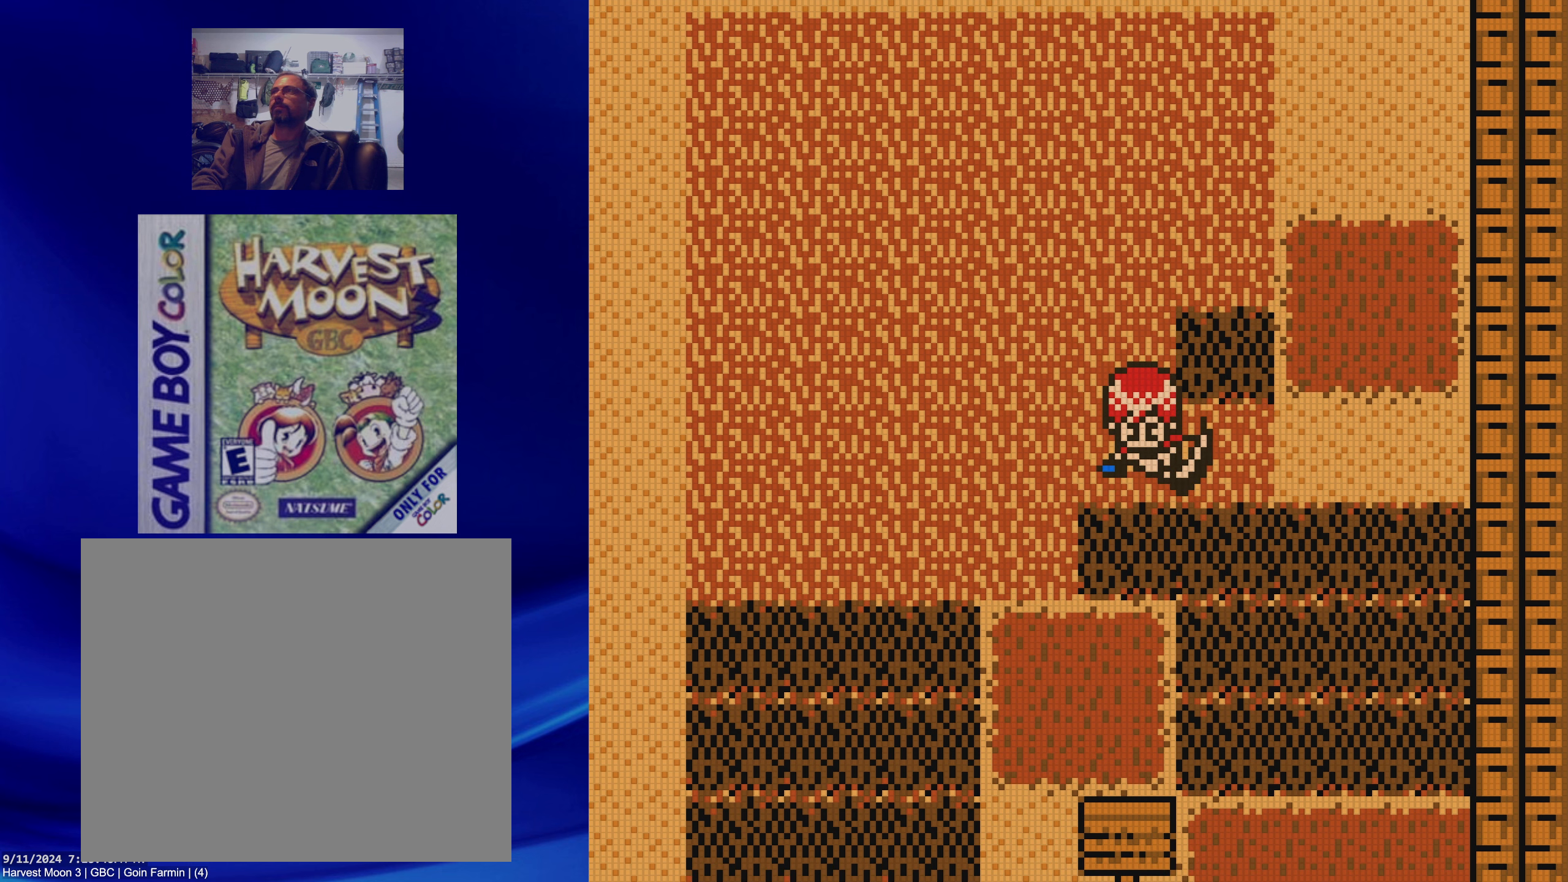
{"buttons": ["DPAD_RIGHT"], "events": [[300, "DPAD_RIGHT", "down"]]}
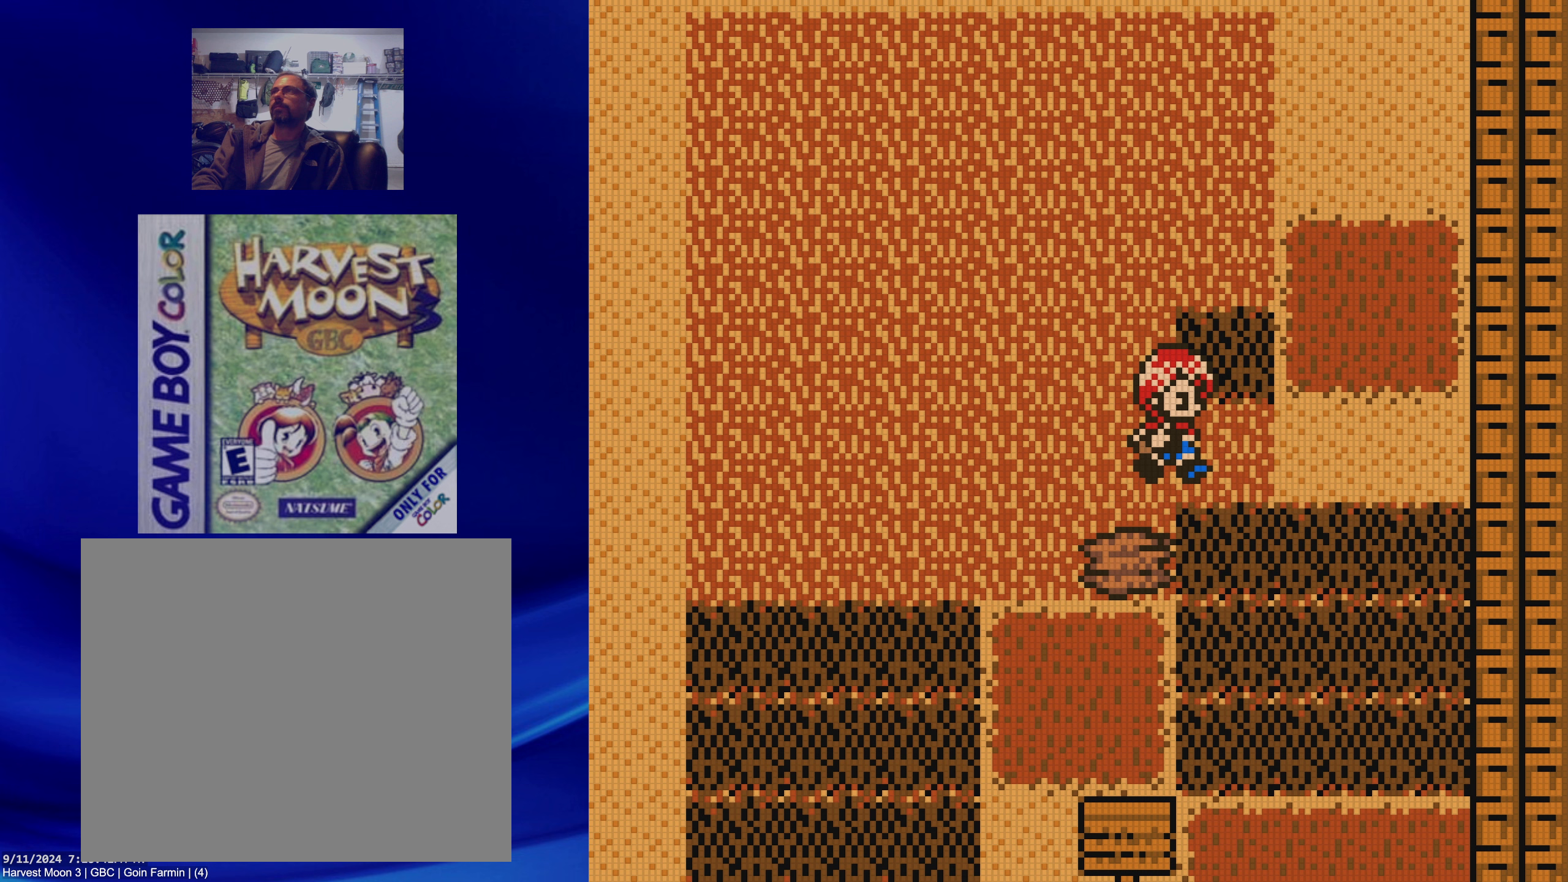
{"buttons": [], "events": [[117, "DPAD_RIGHT", "up"], [117, "DPAD_UP", "down"], [133, "A", "down"], [250, "A", "up"], [267, "DPAD_UP", "up"]]}
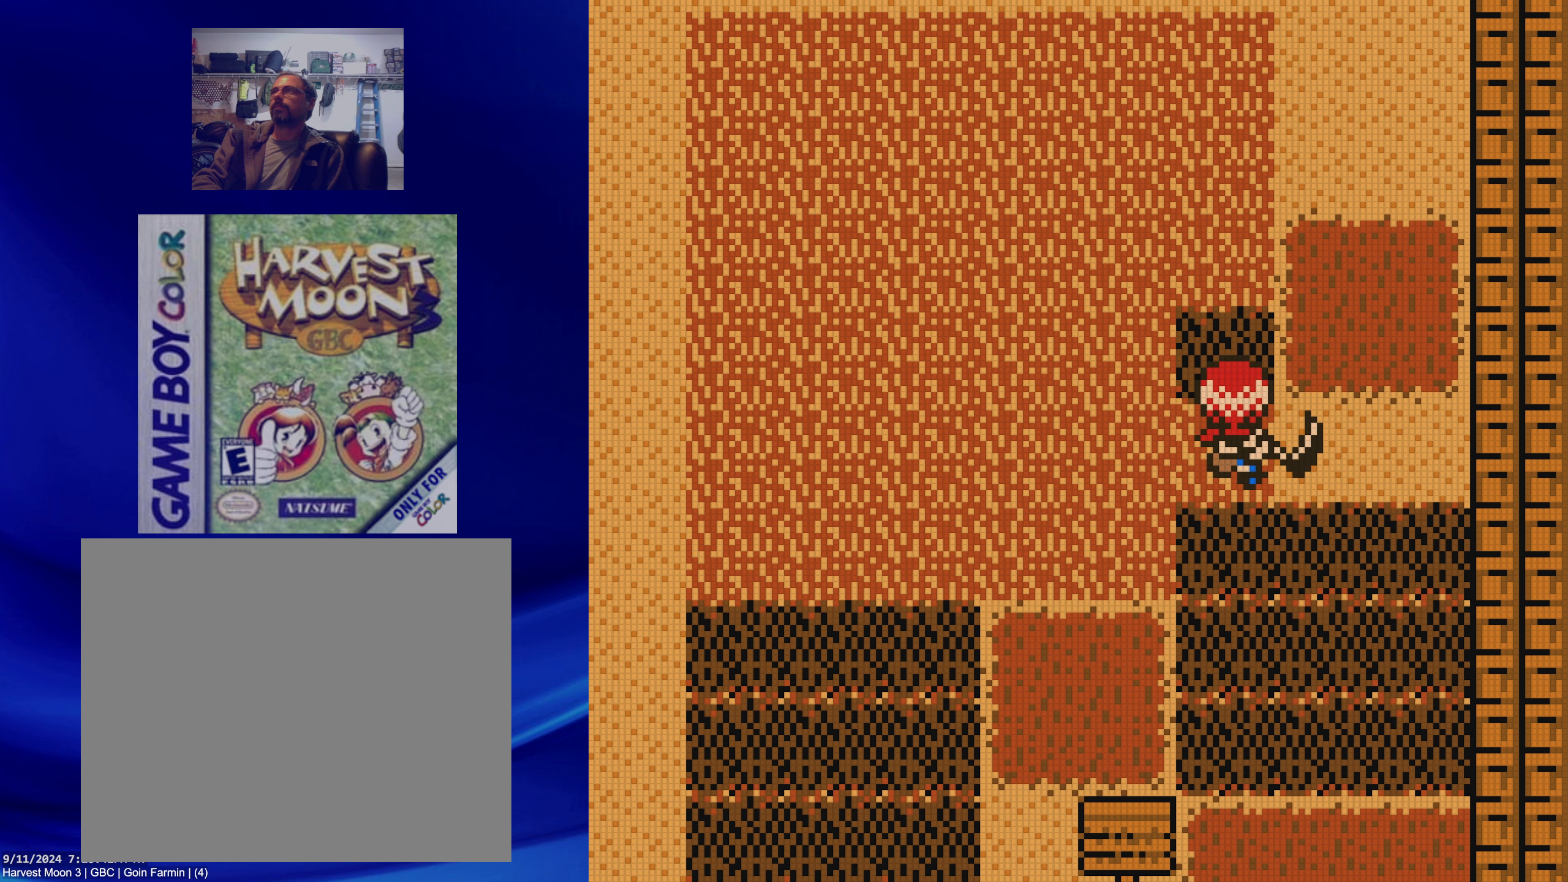
{"buttons": [], "events": []}
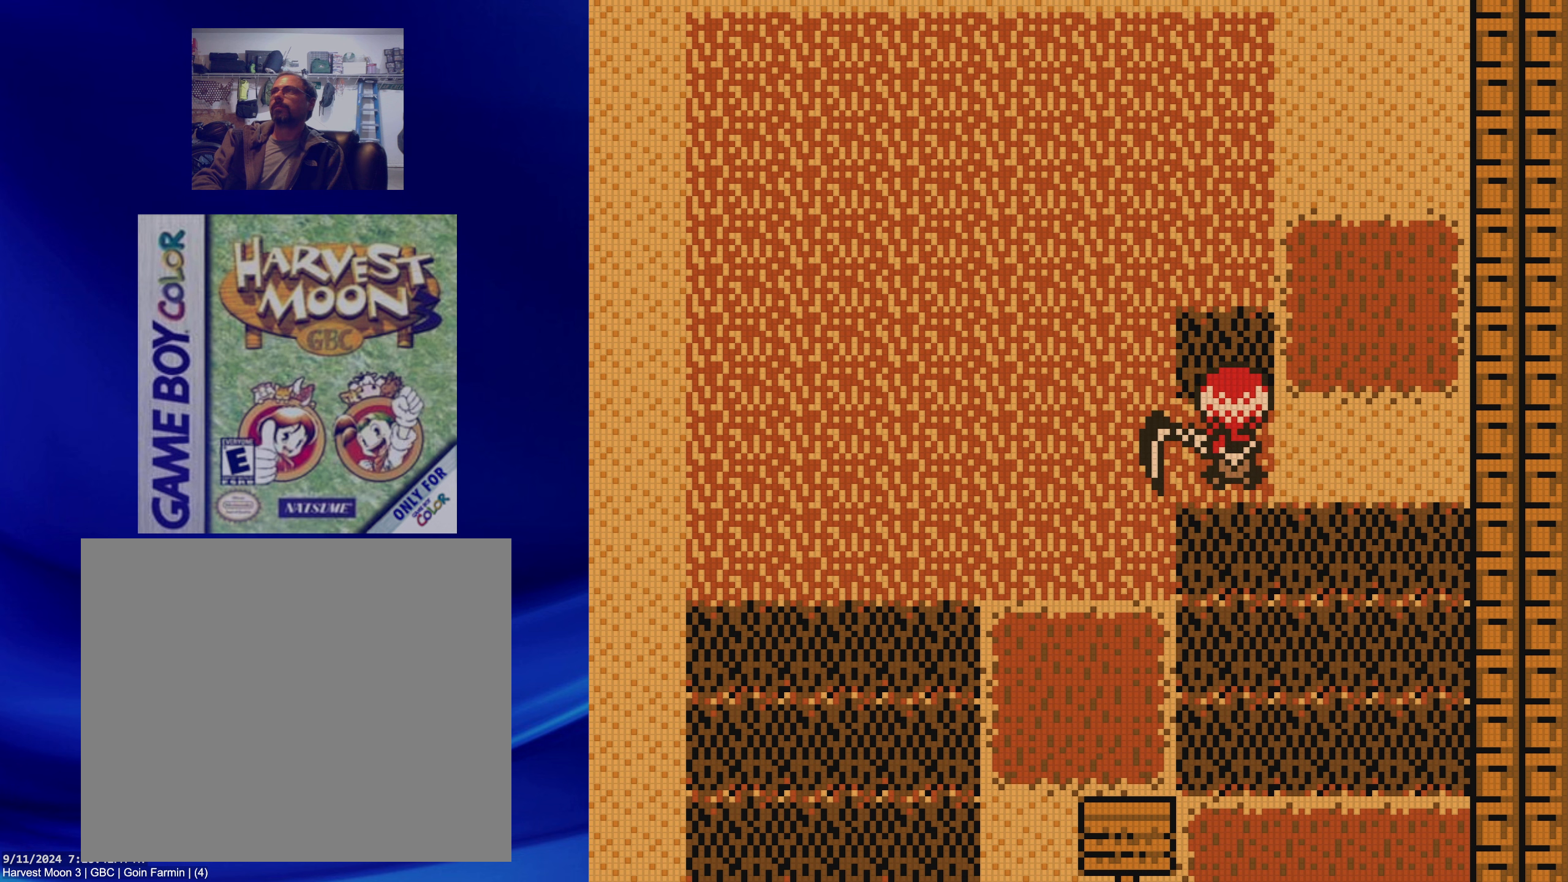
{"buttons": [], "events": [[250, "DPAD_DOWN", "down"], [300, "A", "down"], [333, "DPAD_DOWN", "up"], [450, "A", "up"]]}
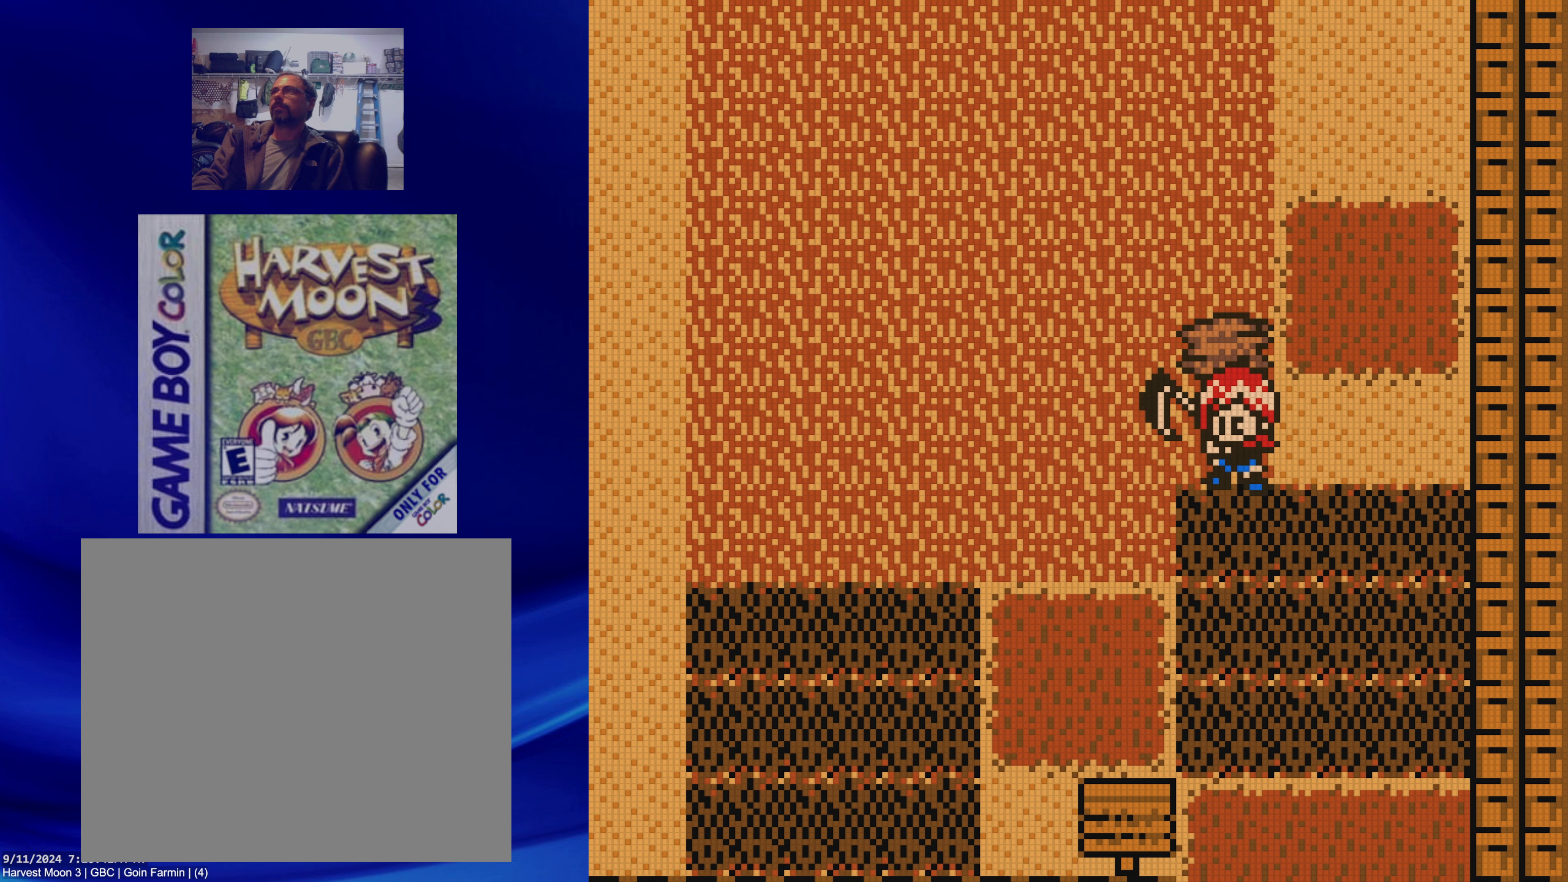
{"buttons": [], "events": []}
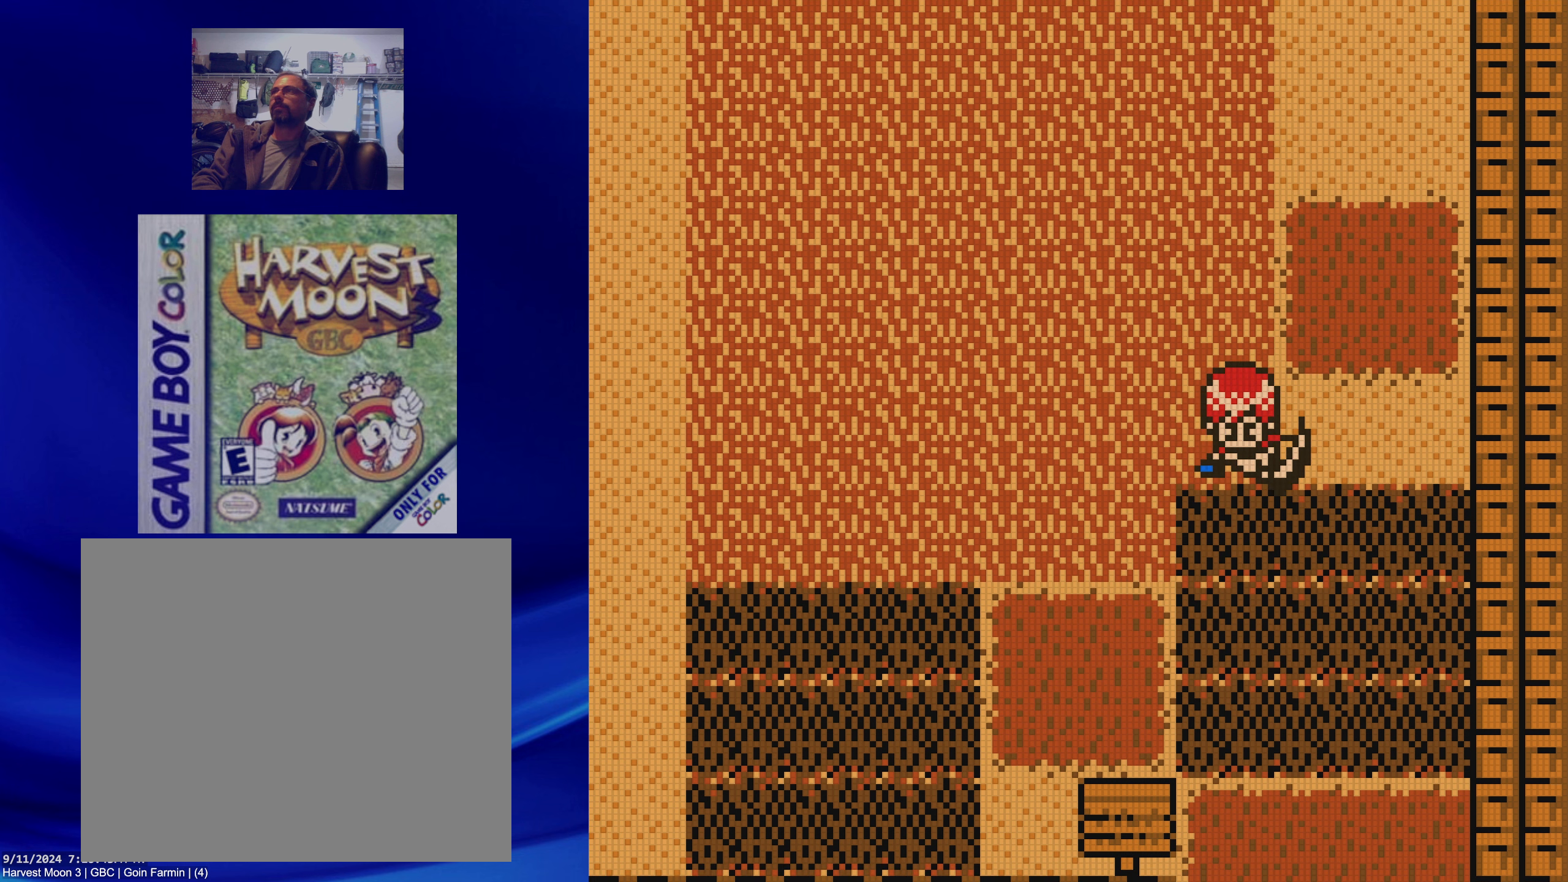
{"buttons": ["DPAD_DOWN"], "events": [[317, "DPAD_DOWN", "down"]]}
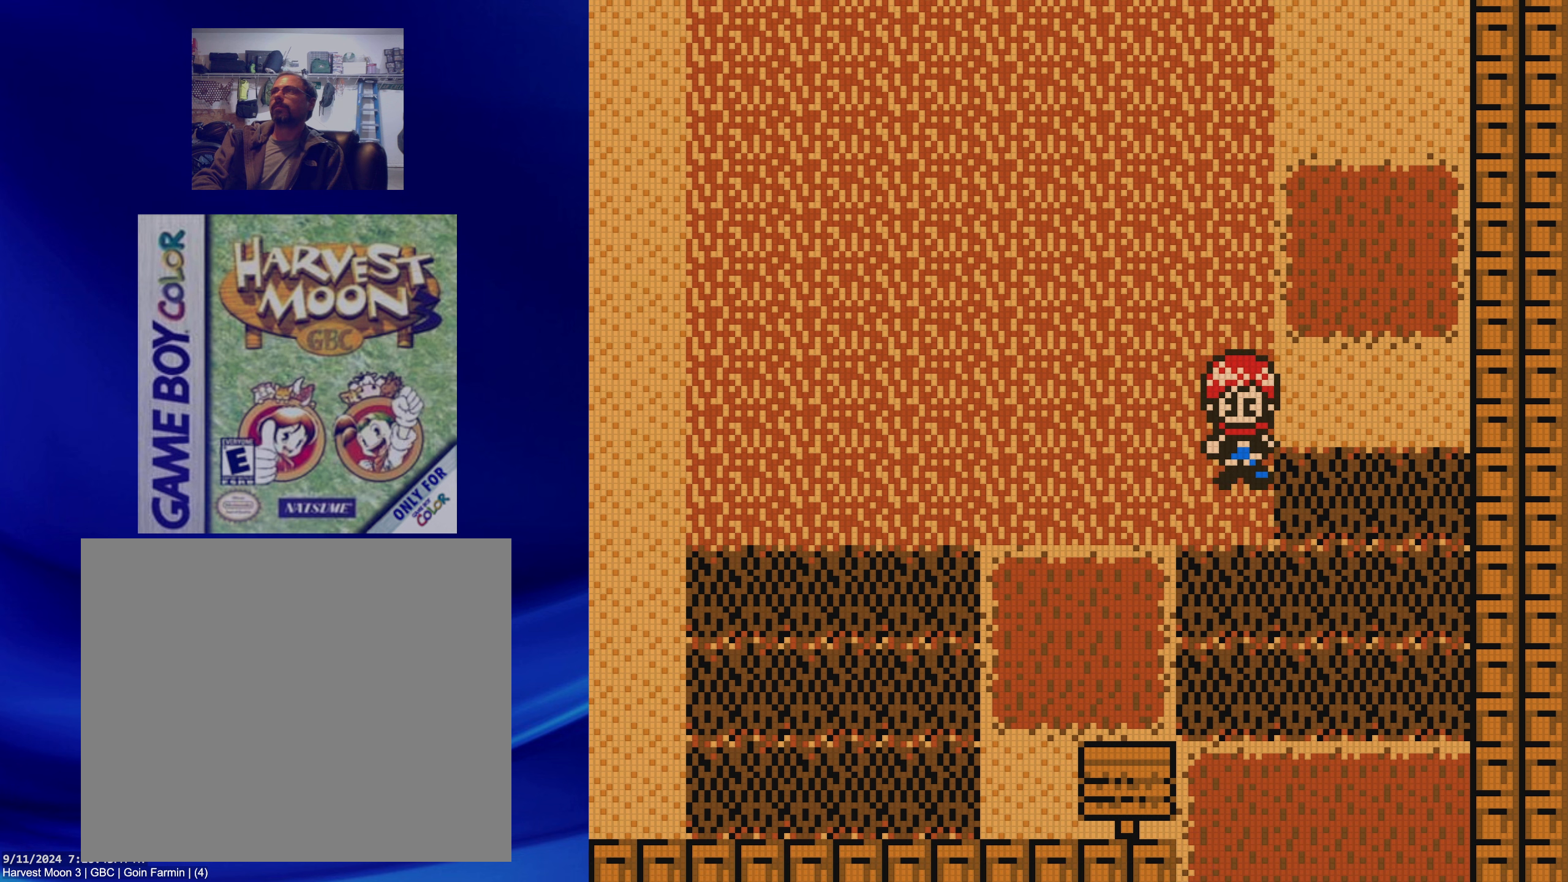
{"buttons": [], "events": [[133, "A", "down"], [183, "DPAD_DOWN", "up"], [300, "A", "up"]]}
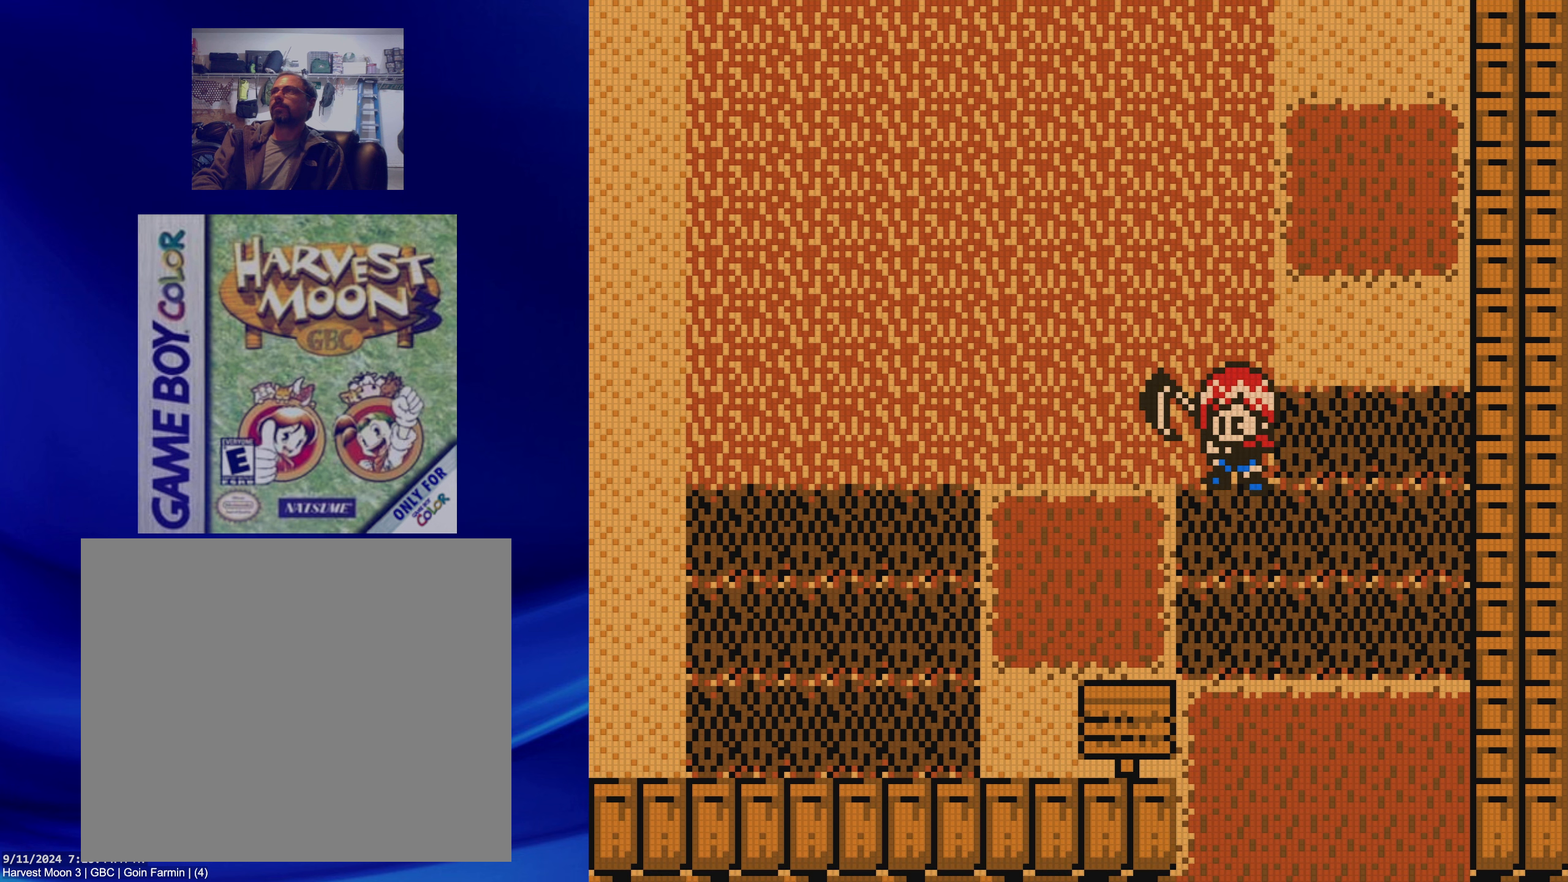
{"buttons": [], "events": []}
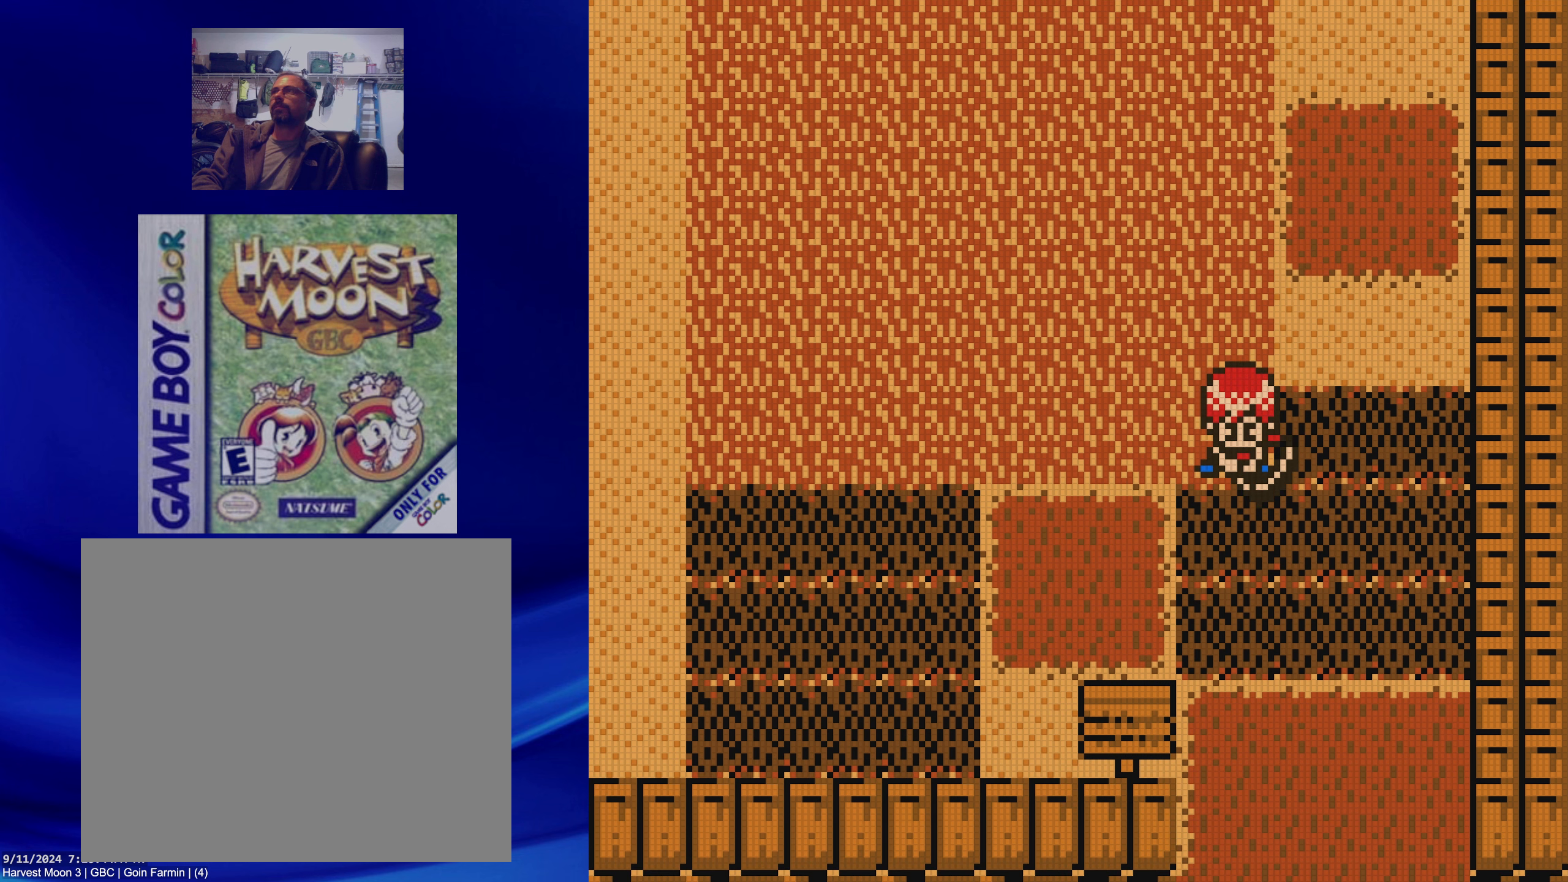
{"buttons": ["A", "DPAD_DOWN"], "events": [[283, "DPAD_DOWN", "down"], [500, "A", "down"]]}
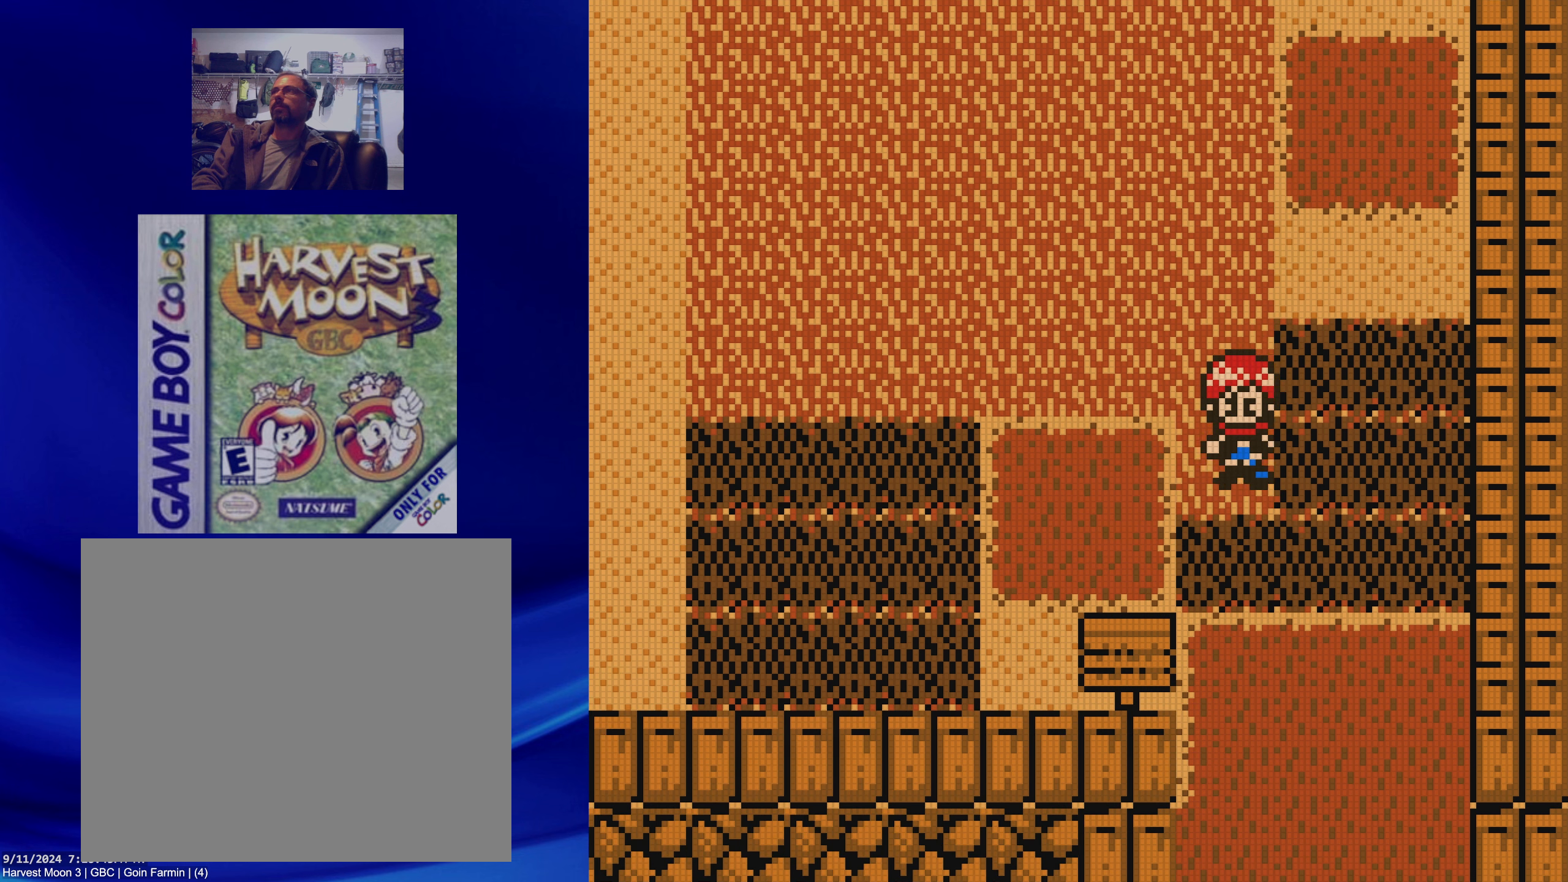
{"buttons": [], "events": [[67, "DPAD_DOWN", "up"], [217, "A", "up"]]}
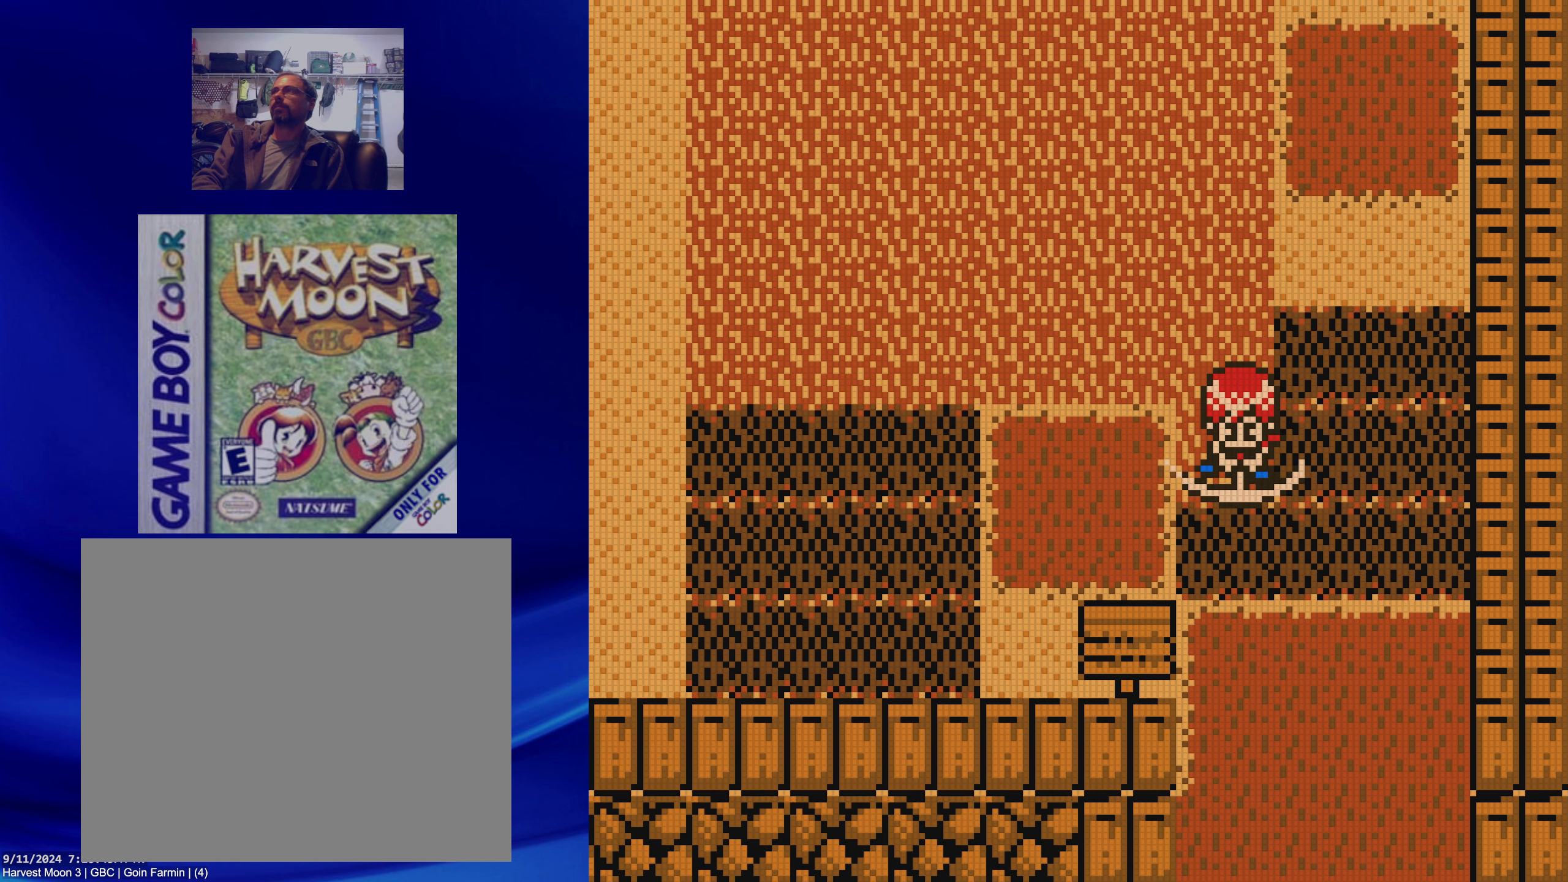
{"buttons": [], "events": []}
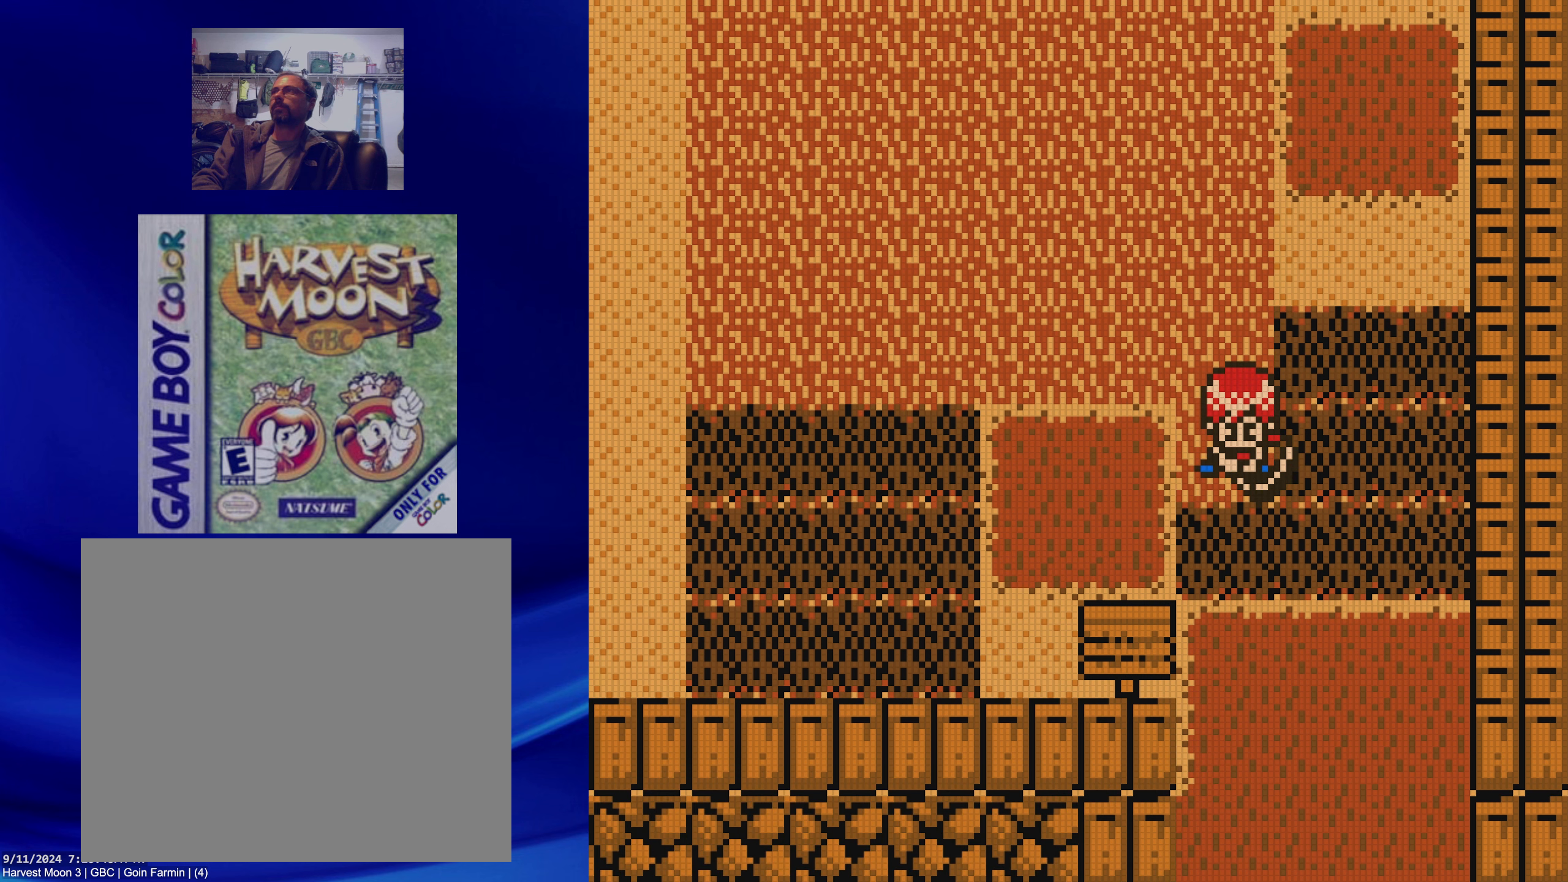
{"buttons": [], "events": [[183, "DPAD_RIGHT", "down"], [250, "A", "down"], [250, "DPAD_RIGHT", "up"], [333, "A", "up"]]}
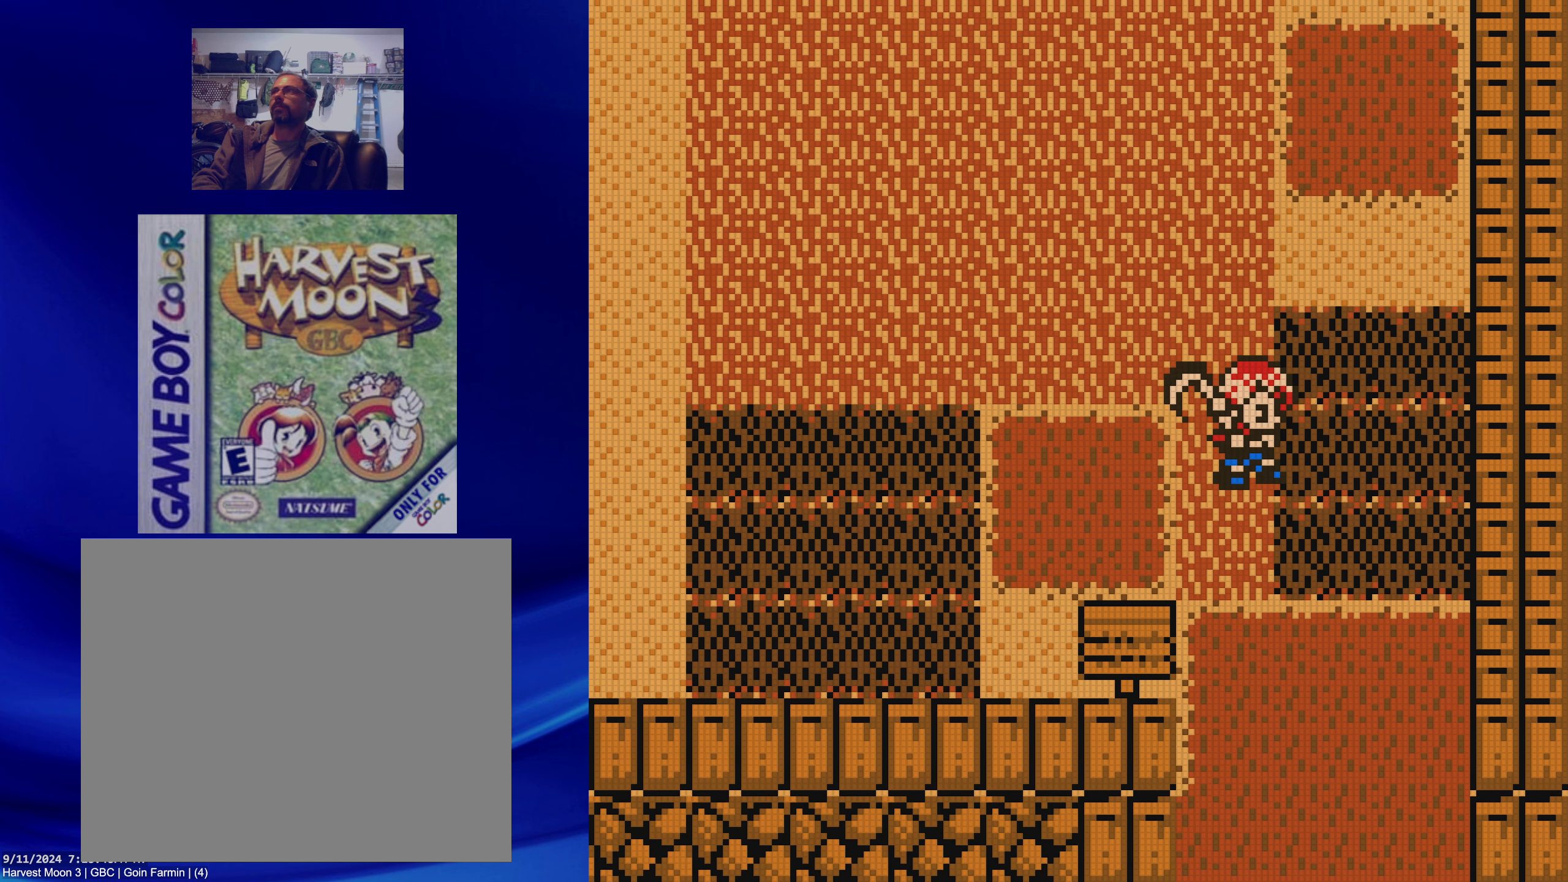
{"buttons": [], "events": []}
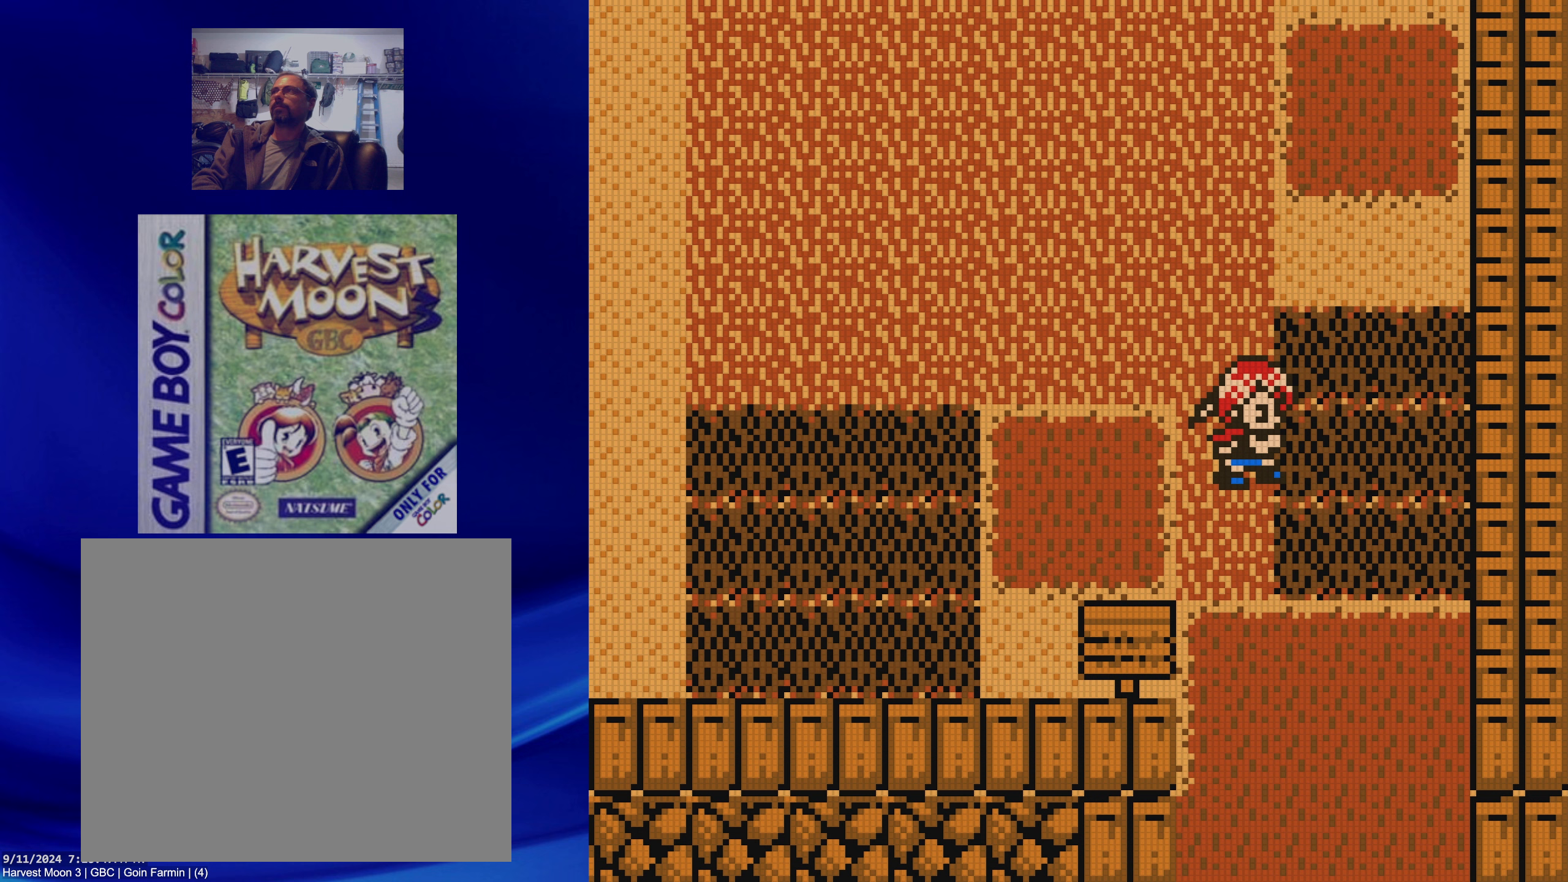
{"buttons": ["DPAD_RIGHT"], "events": [[333, "DPAD_RIGHT", "down"]]}
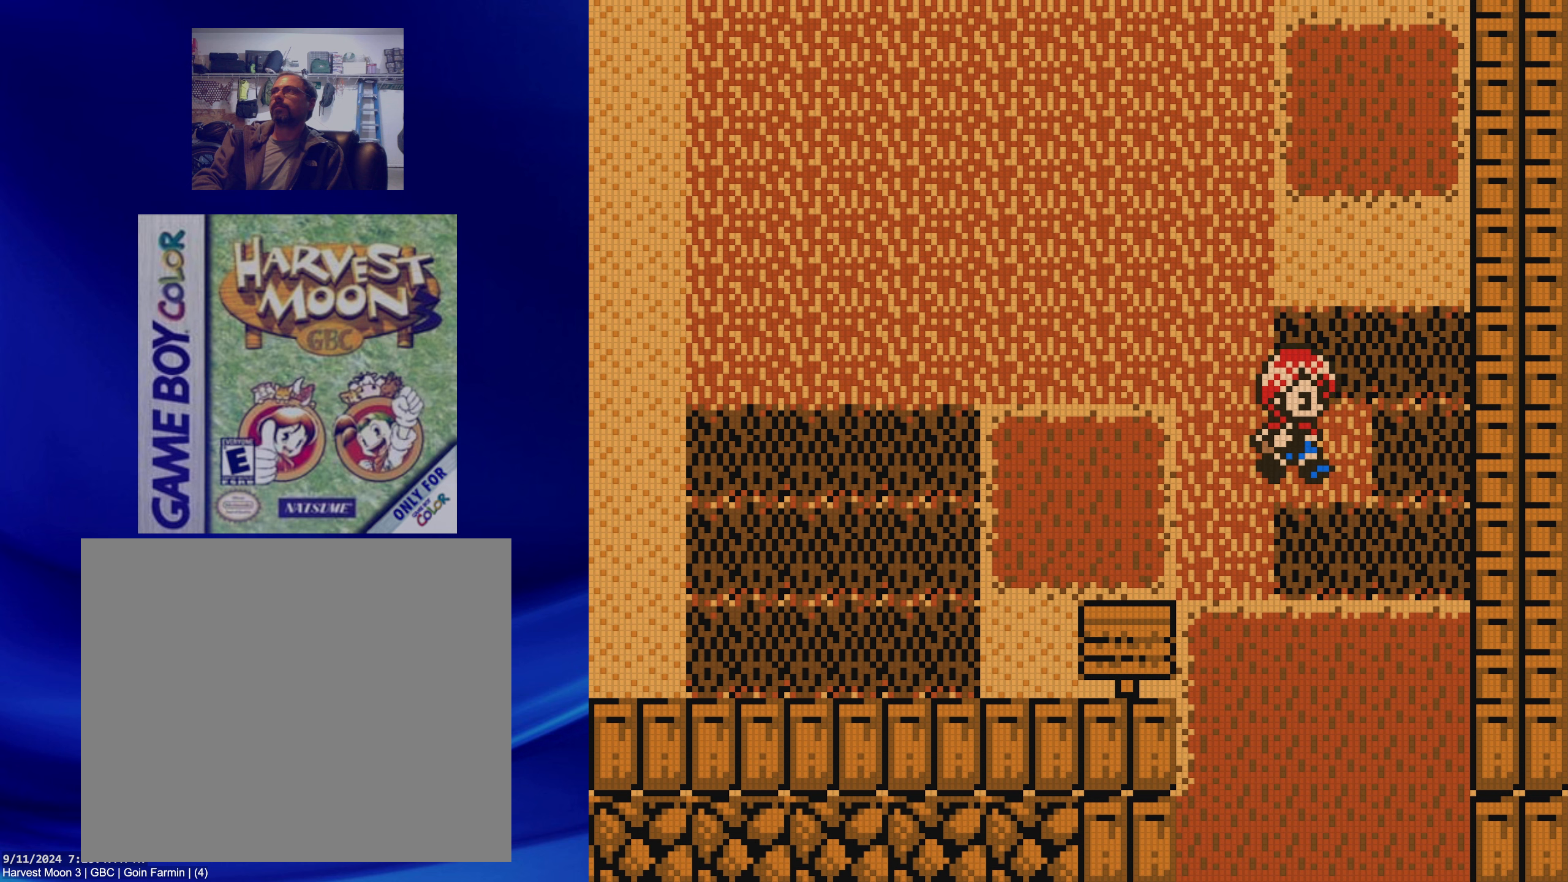
{"buttons": [], "events": [[50, "A", "down"], [100, "DPAD_RIGHT", "up"], [233, "A", "up"]]}
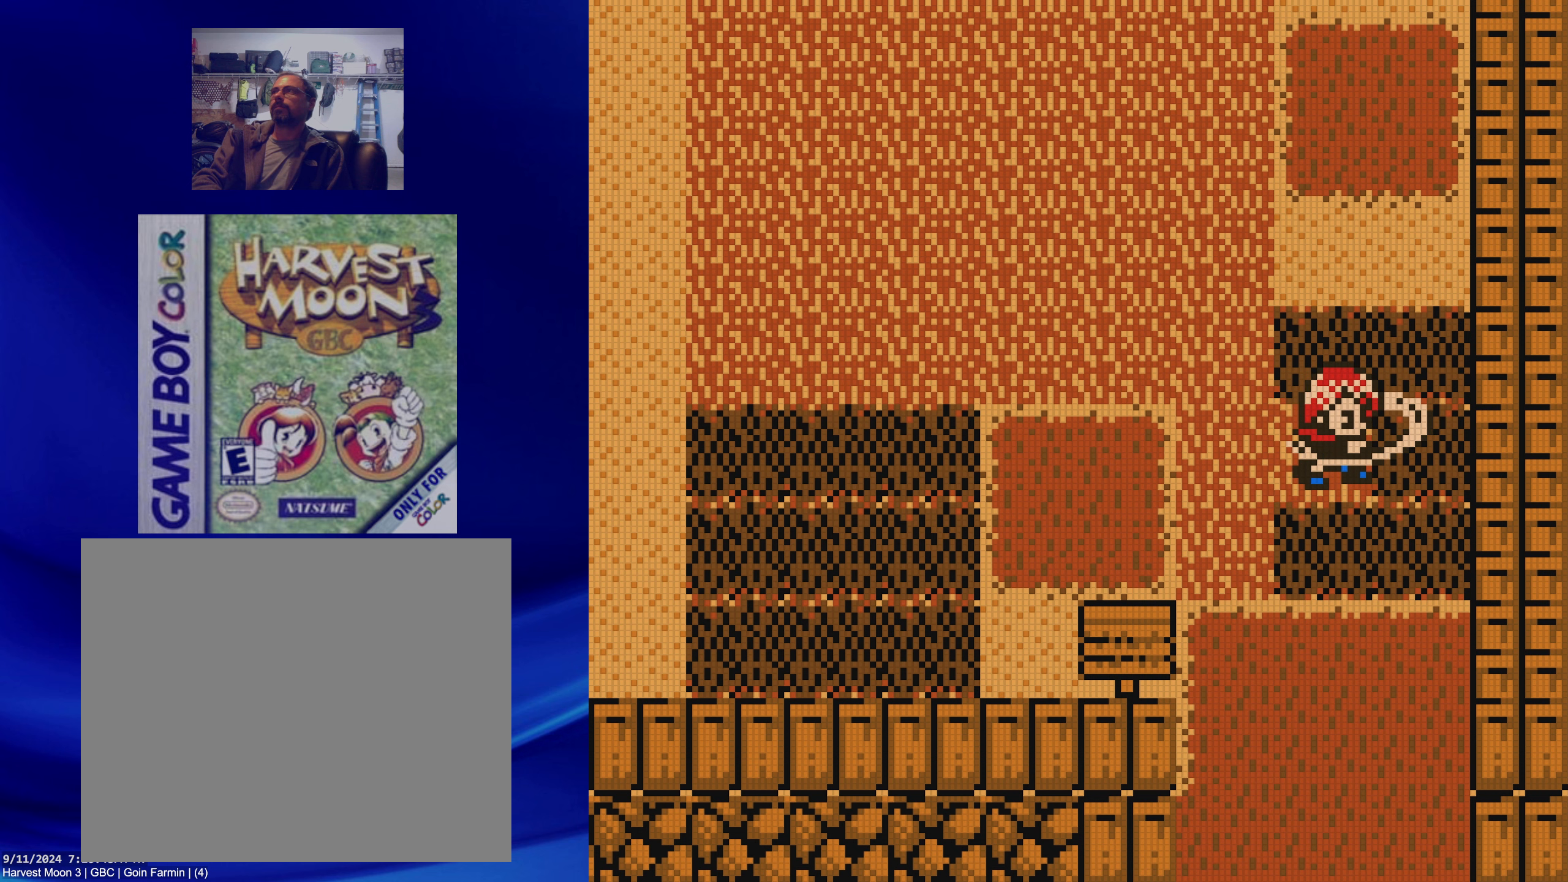
{"buttons": [], "events": []}
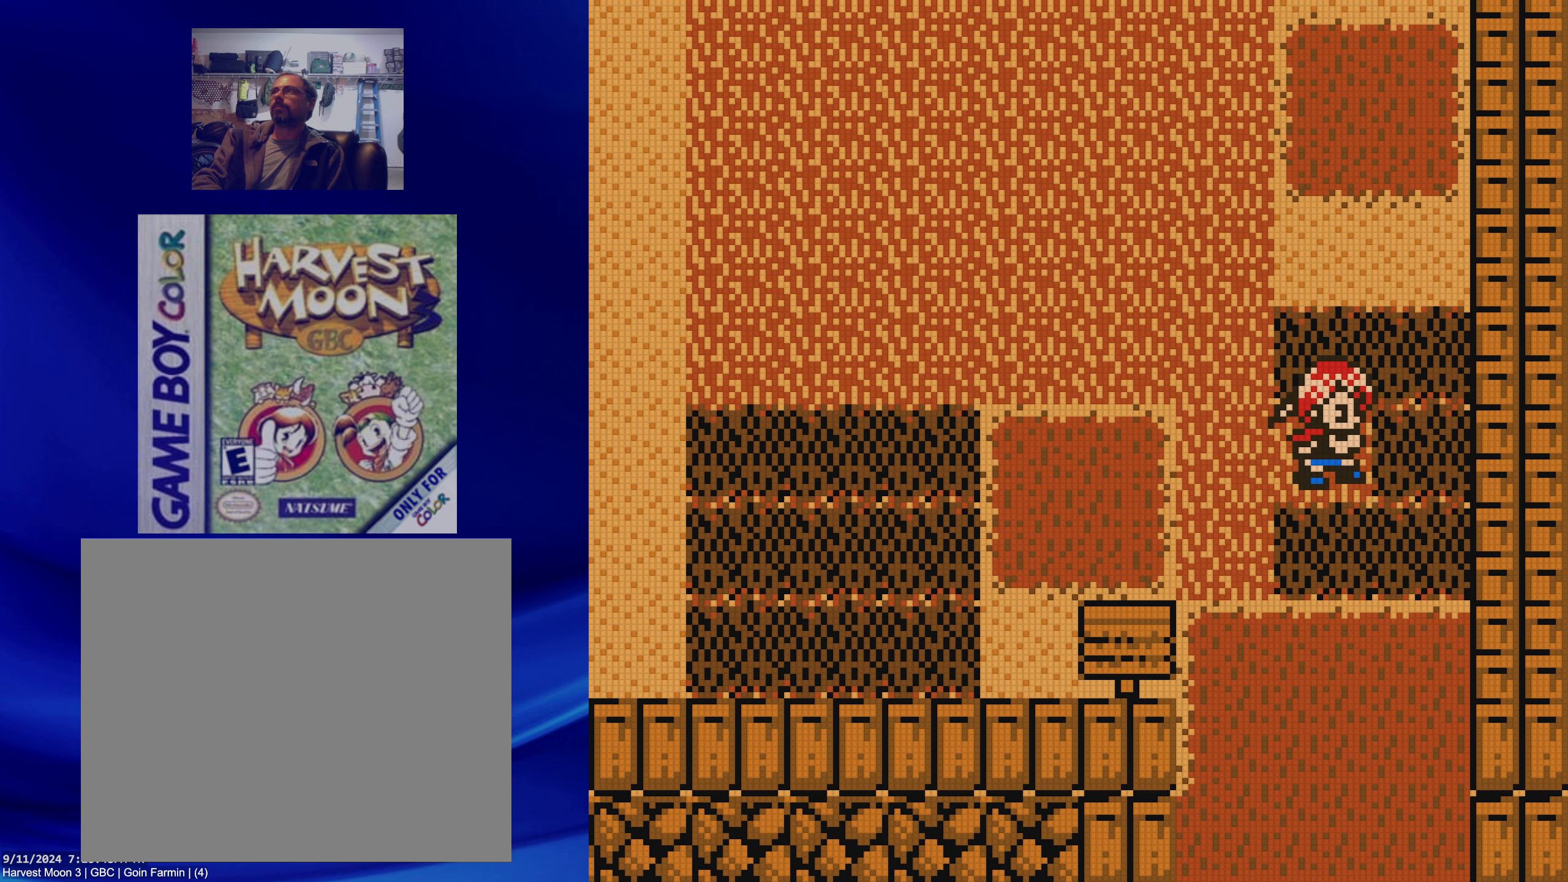
{"buttons": []}
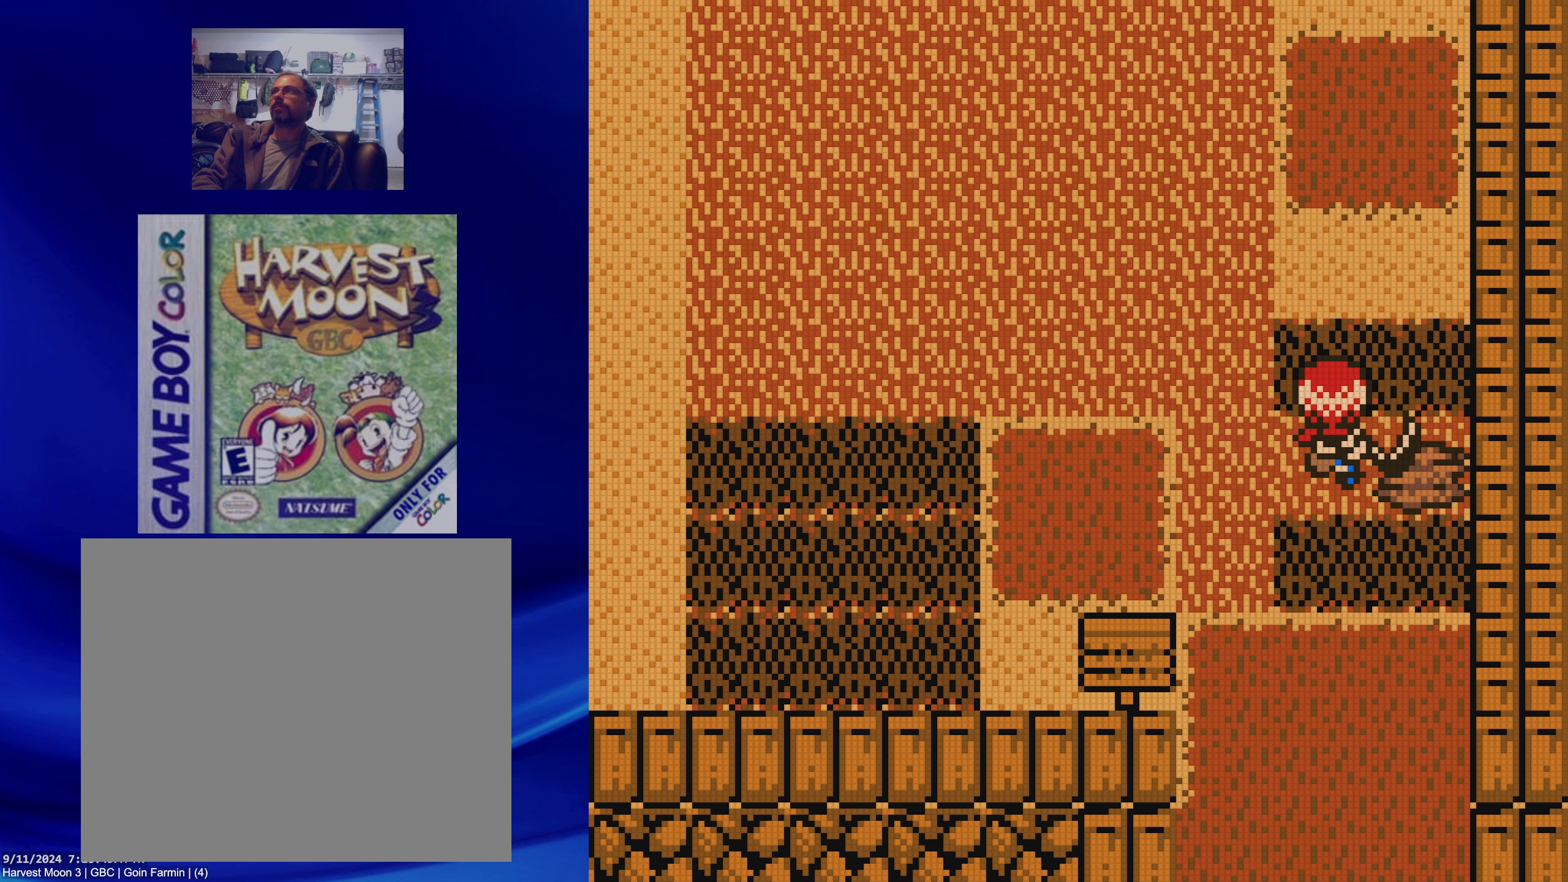
{"buttons": [], "events": []}
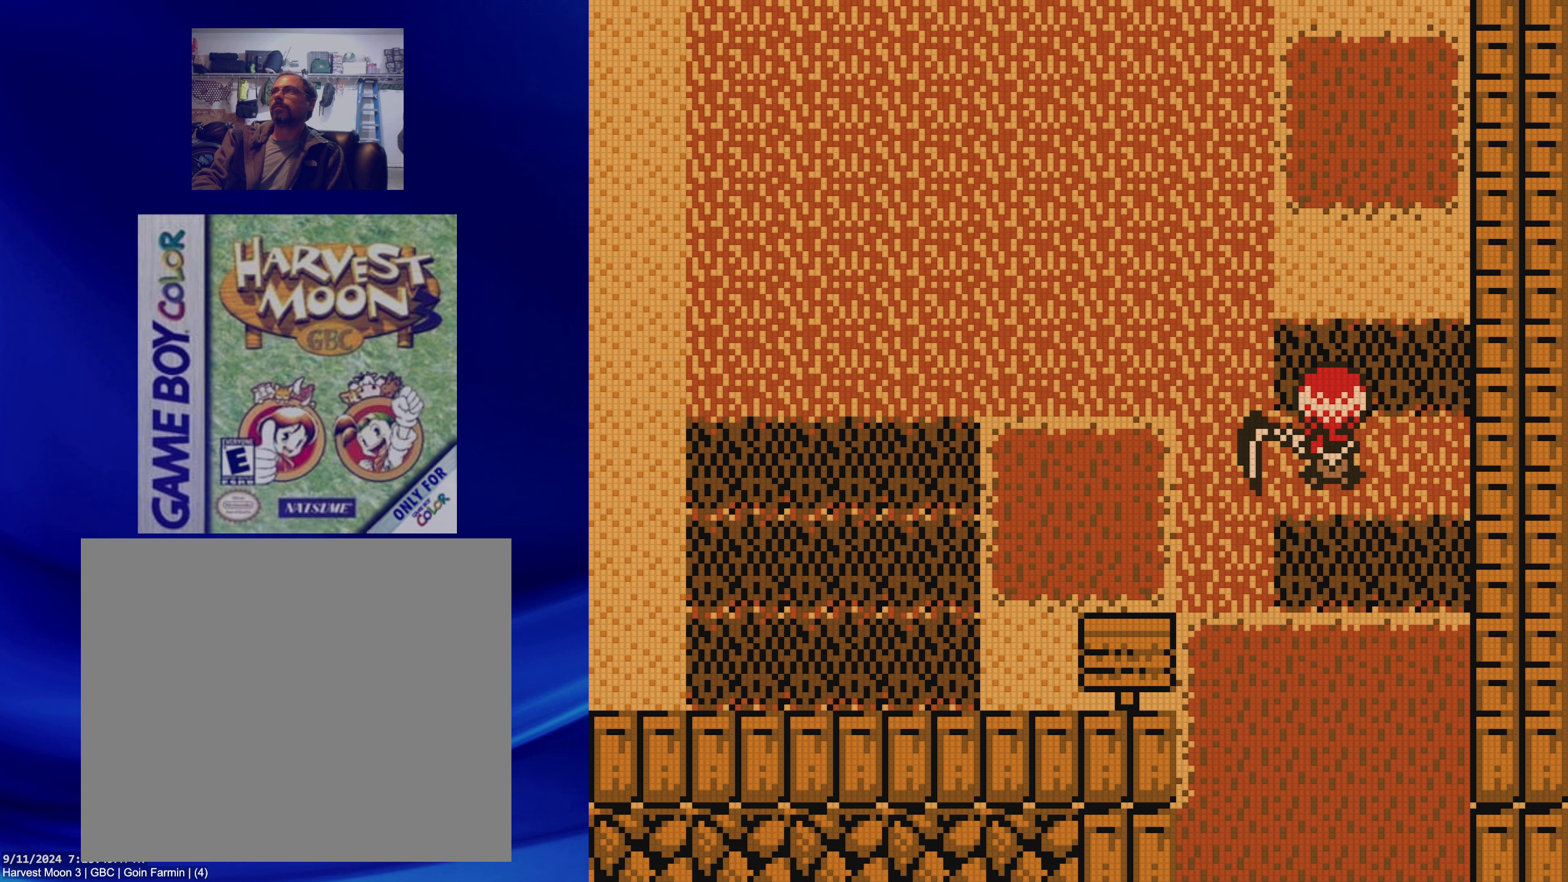
{"buttons": [], "events": [[233, "DPAD_DOWN", "down"], [267, "A", "down"], [350, "DPAD_DOWN", "up"], [400, "A", "up"]]}
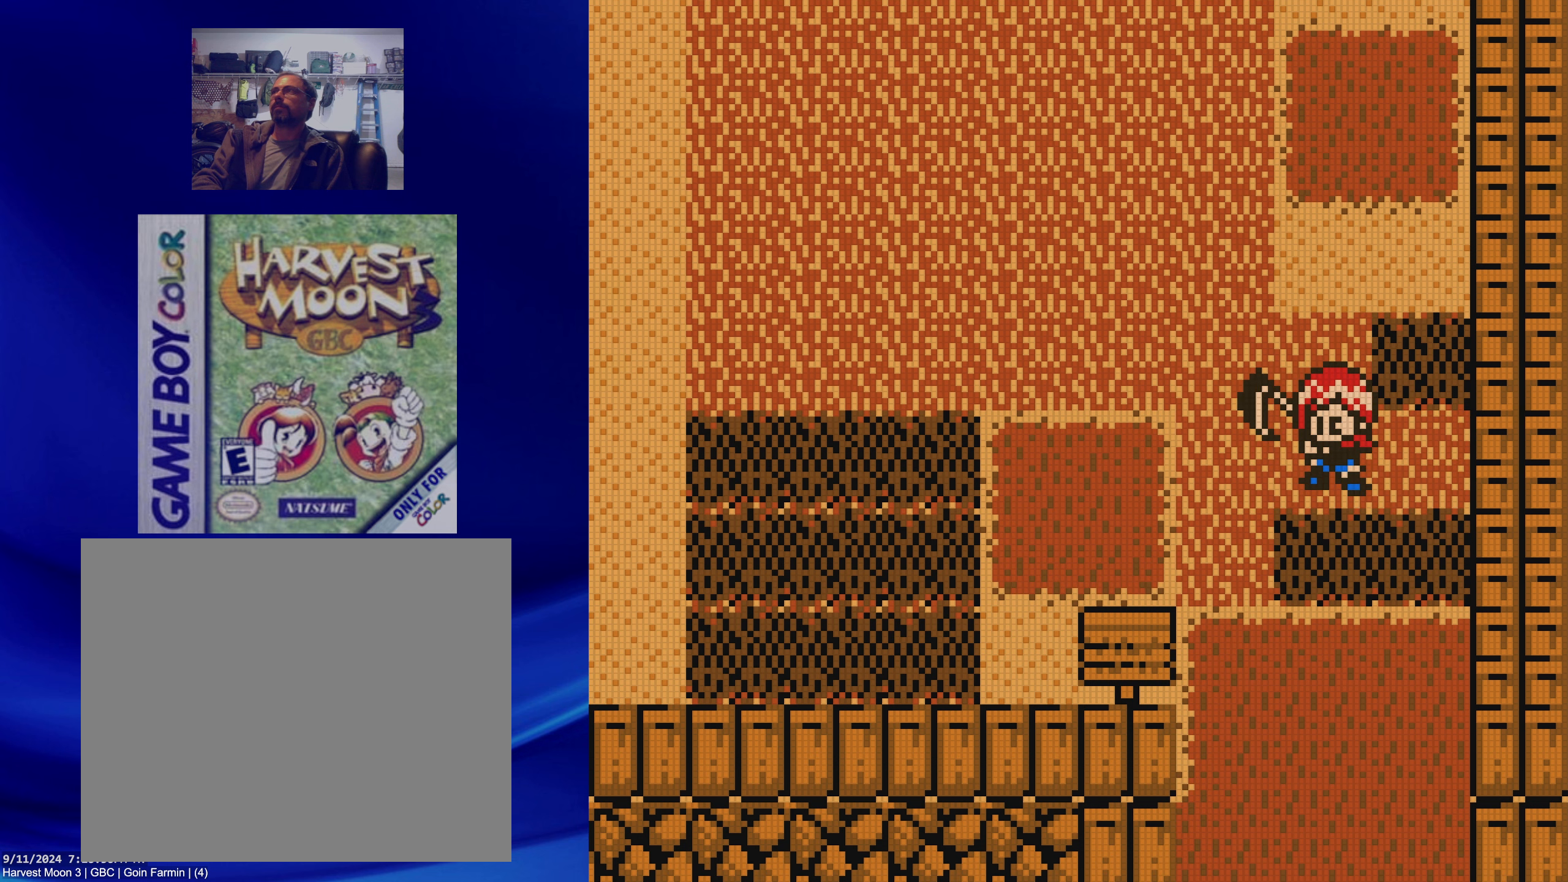
{"buttons": [], "events": []}
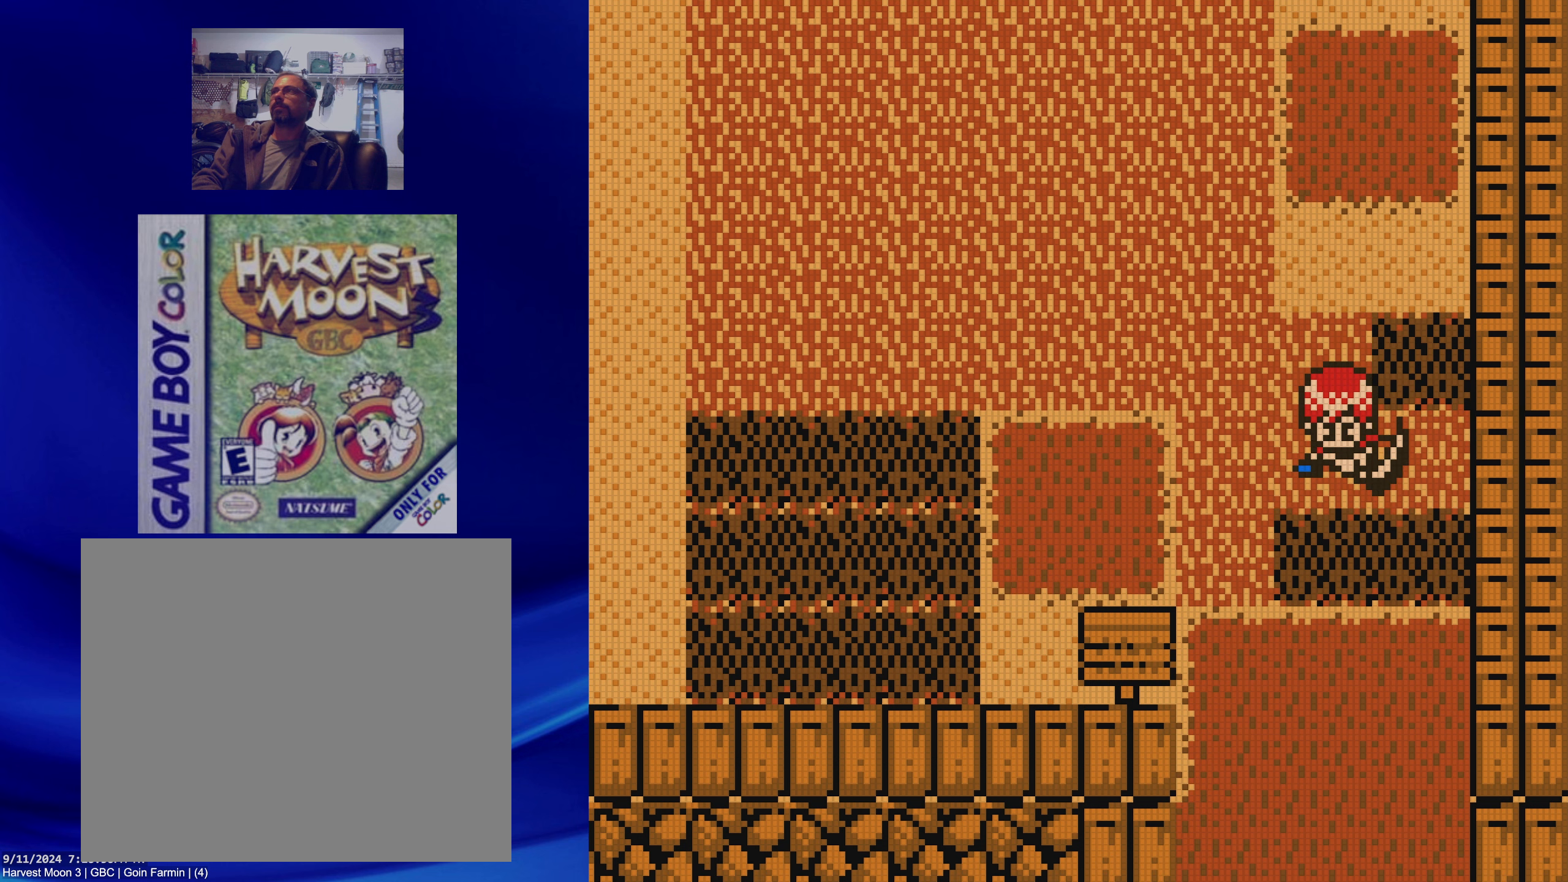
{"buttons": ["DPAD_RIGHT"], "events": [[250, "DPAD_RIGHT", "down"]]}
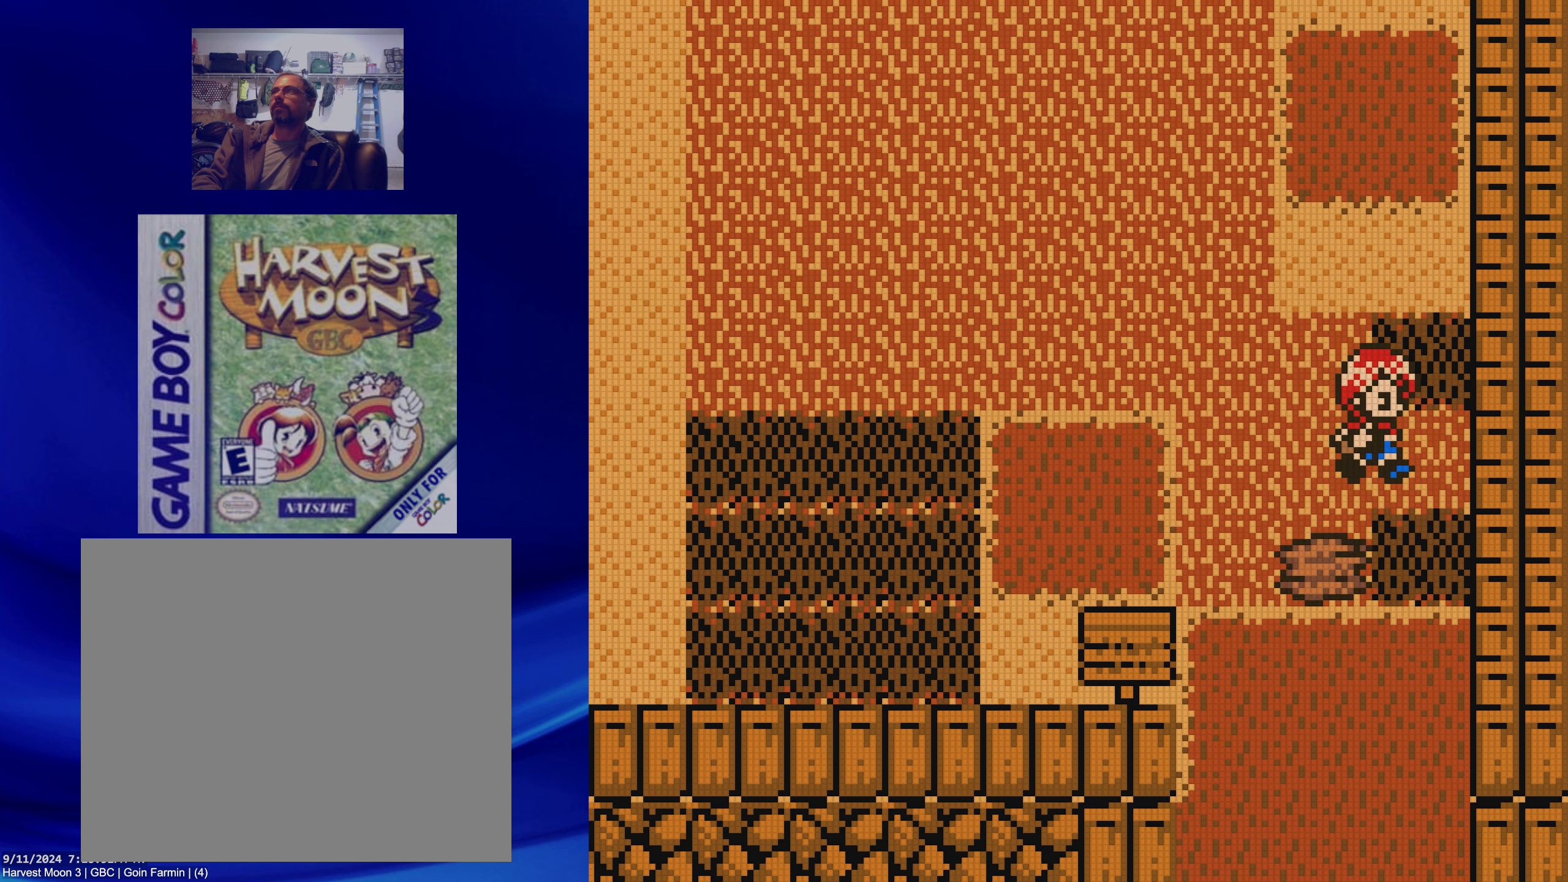
{"buttons": [], "events": [[83, "DPAD_RIGHT", "up"], [100, "DPAD_UP", "down"], [117, "A", "down"], [233, "DPAD_UP", "up"], [250, "A", "up"]]}
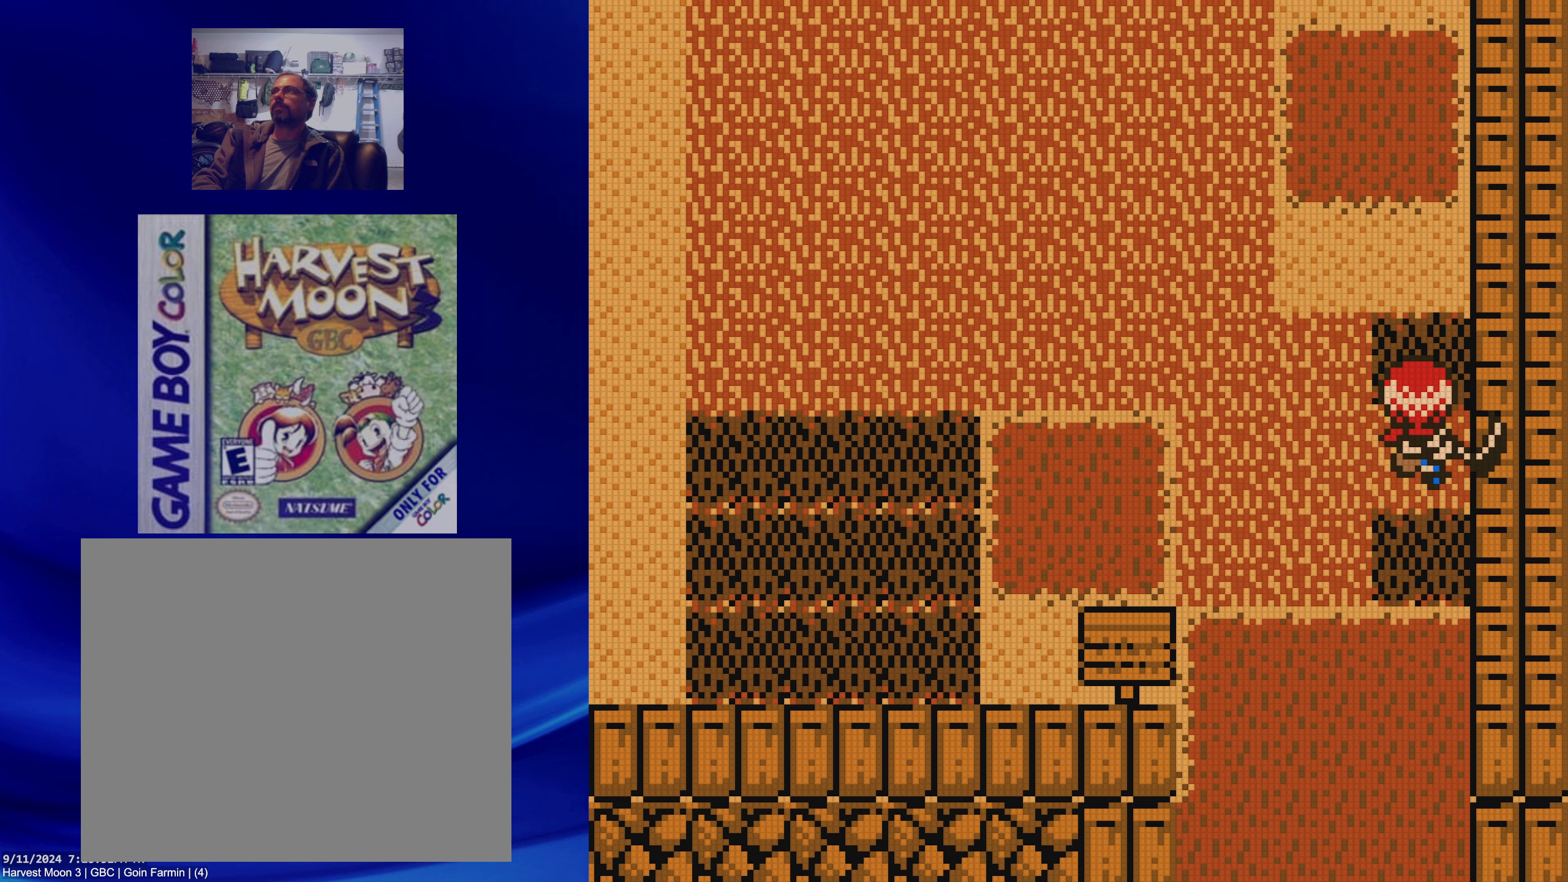
{"buttons": [], "events": []}